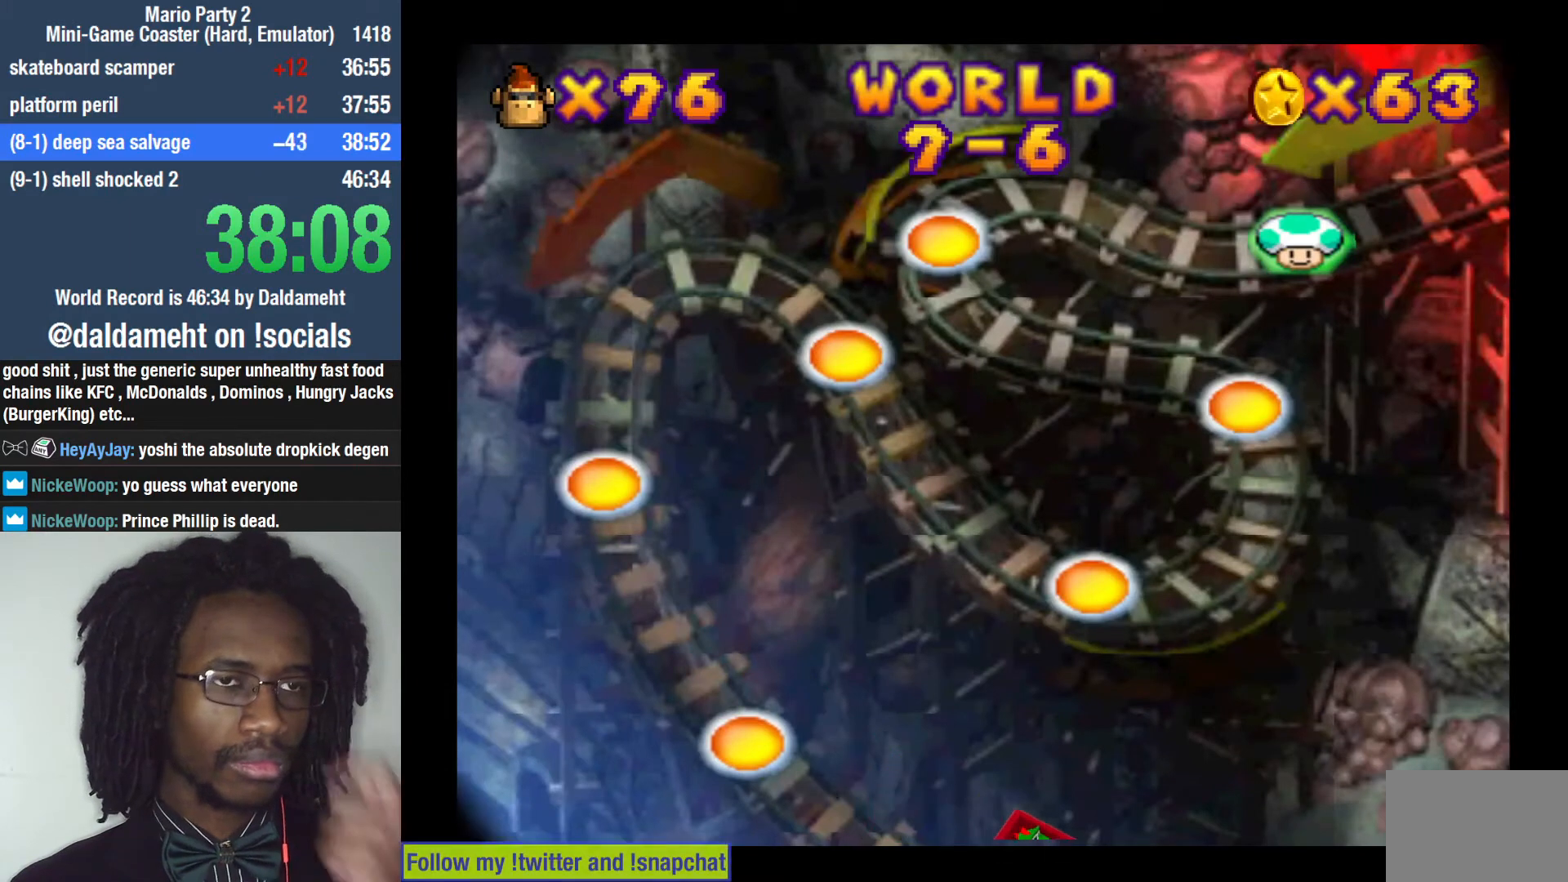
Gameplay with a controller (PlayStation layout); each line is a JSON object with the inputs held at the frame after it. "events" lists button and stick changes between this image and that frame as [ms after this image, input, new state], when the widget could be followed in between. Not read: L3.
{"buttons": [], "left_stick": "center", "right_stick": "center", "events": []}
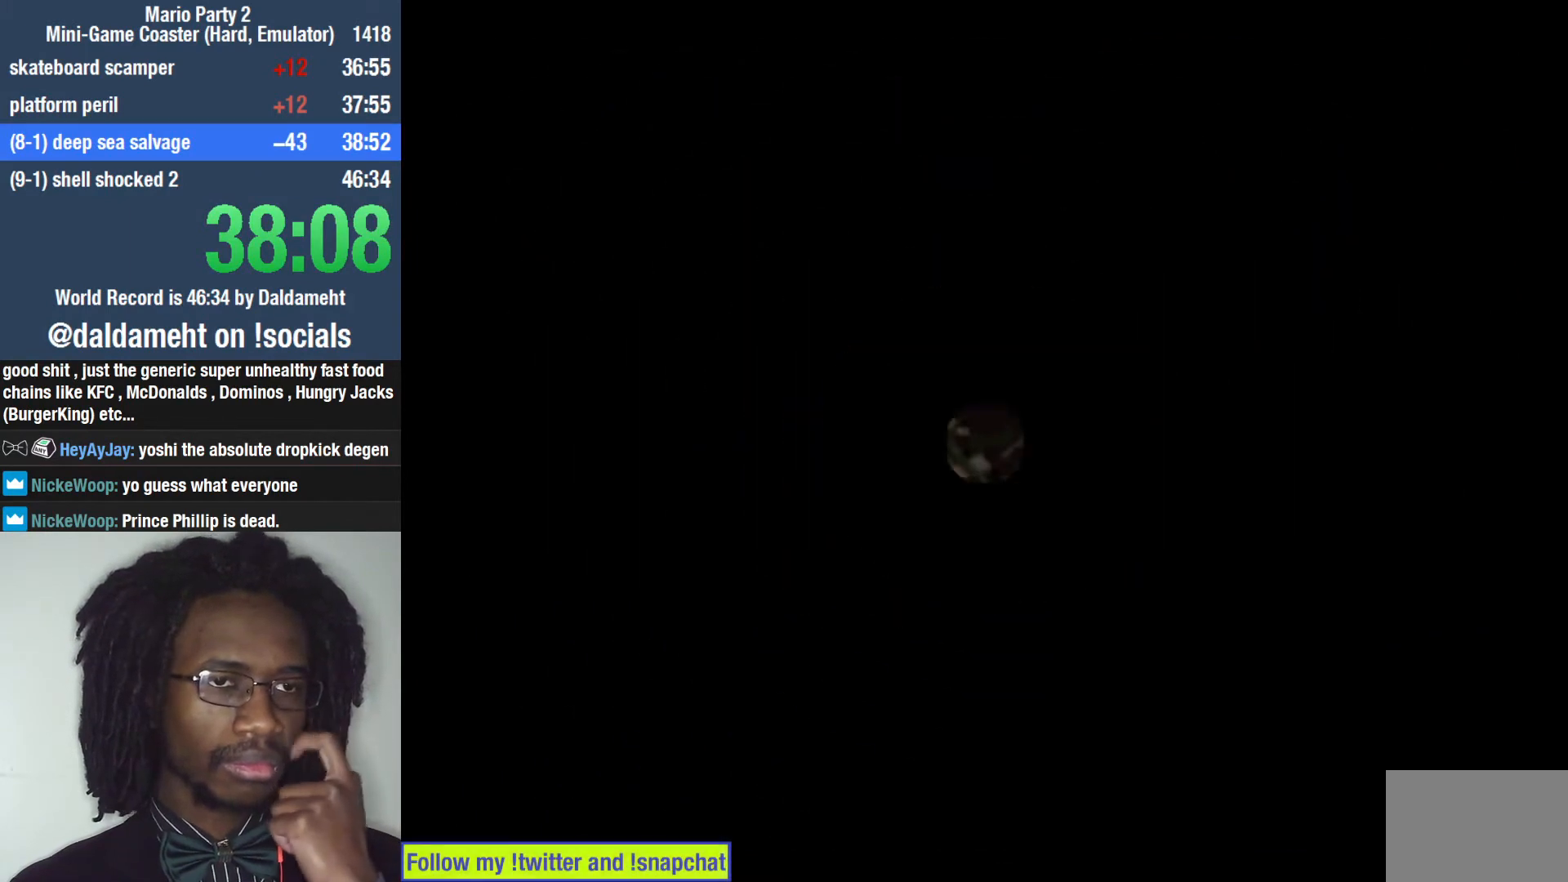
{"buttons": [], "left_stick": "center", "right_stick": "center", "events": []}
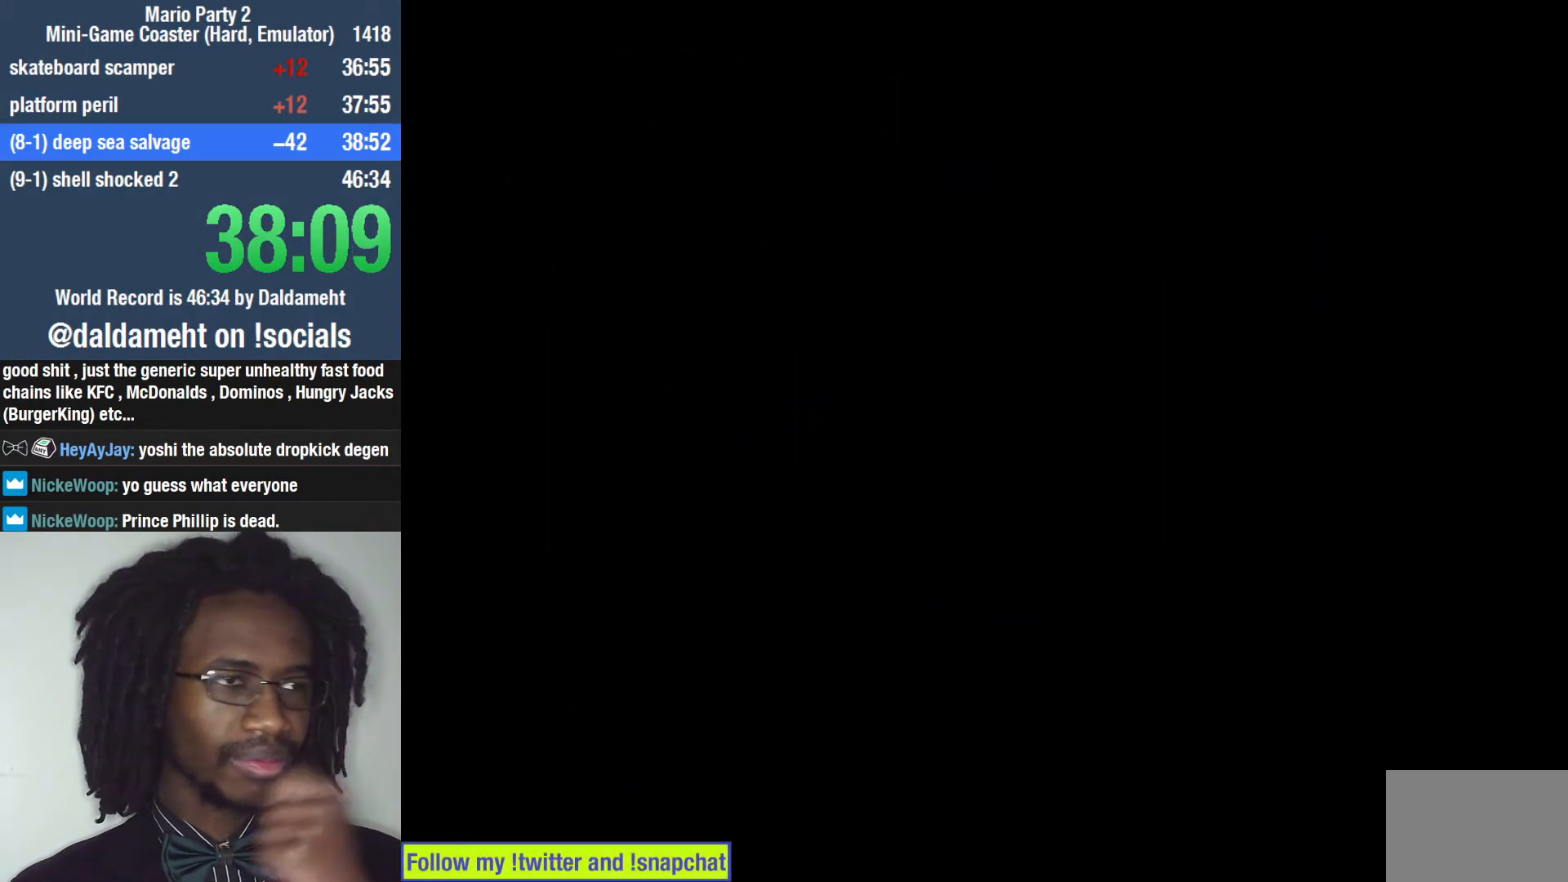
{"buttons": [], "left_stick": "center", "right_stick": "center", "events": []}
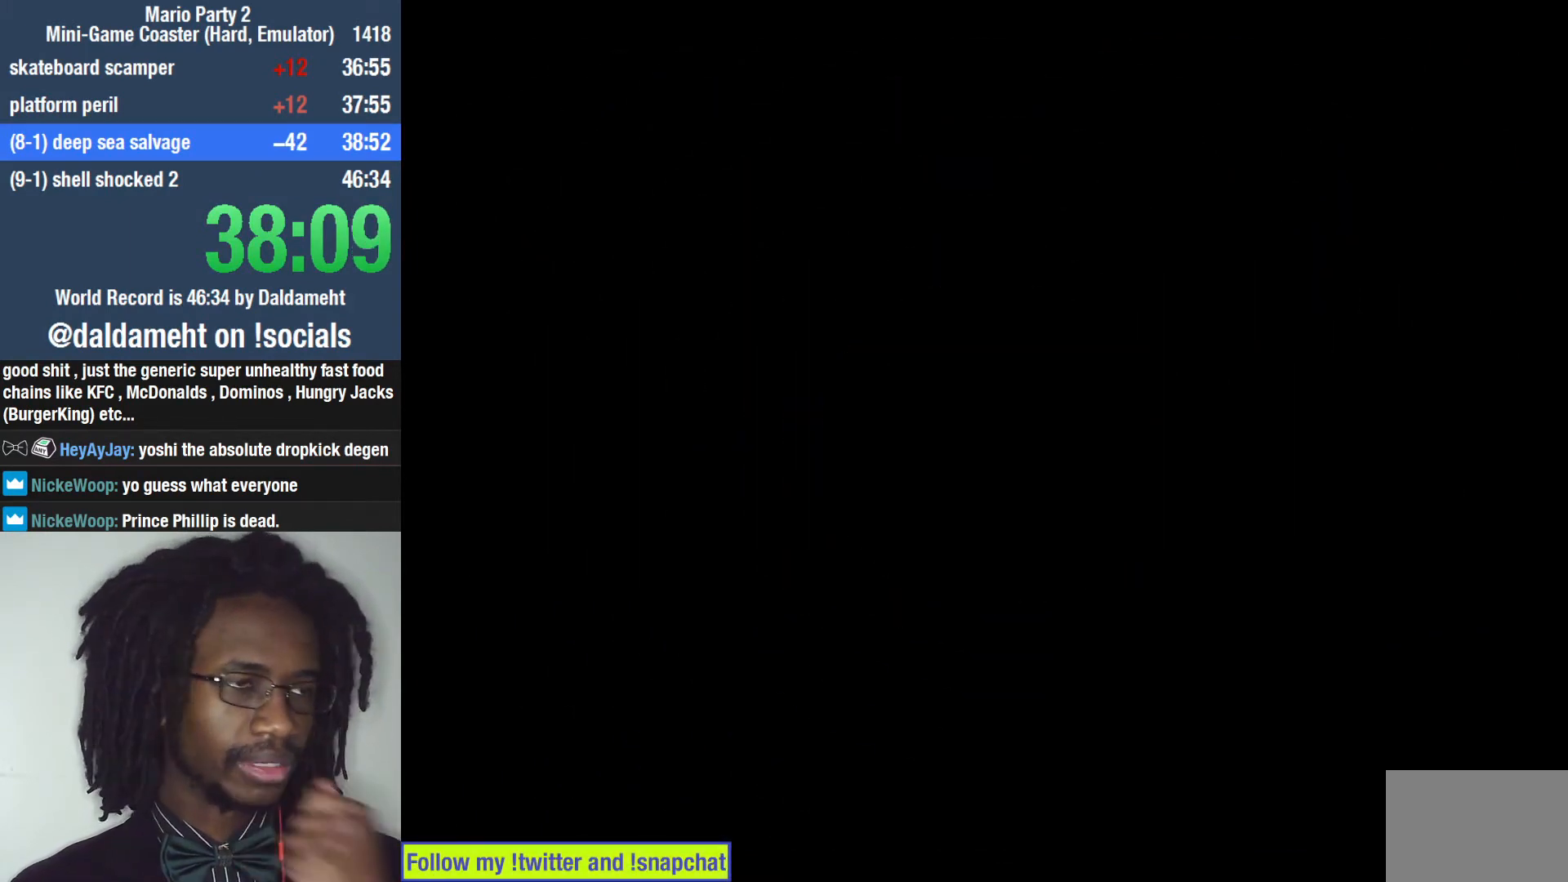
{"buttons": [], "left_stick": "center", "right_stick": "center", "events": []}
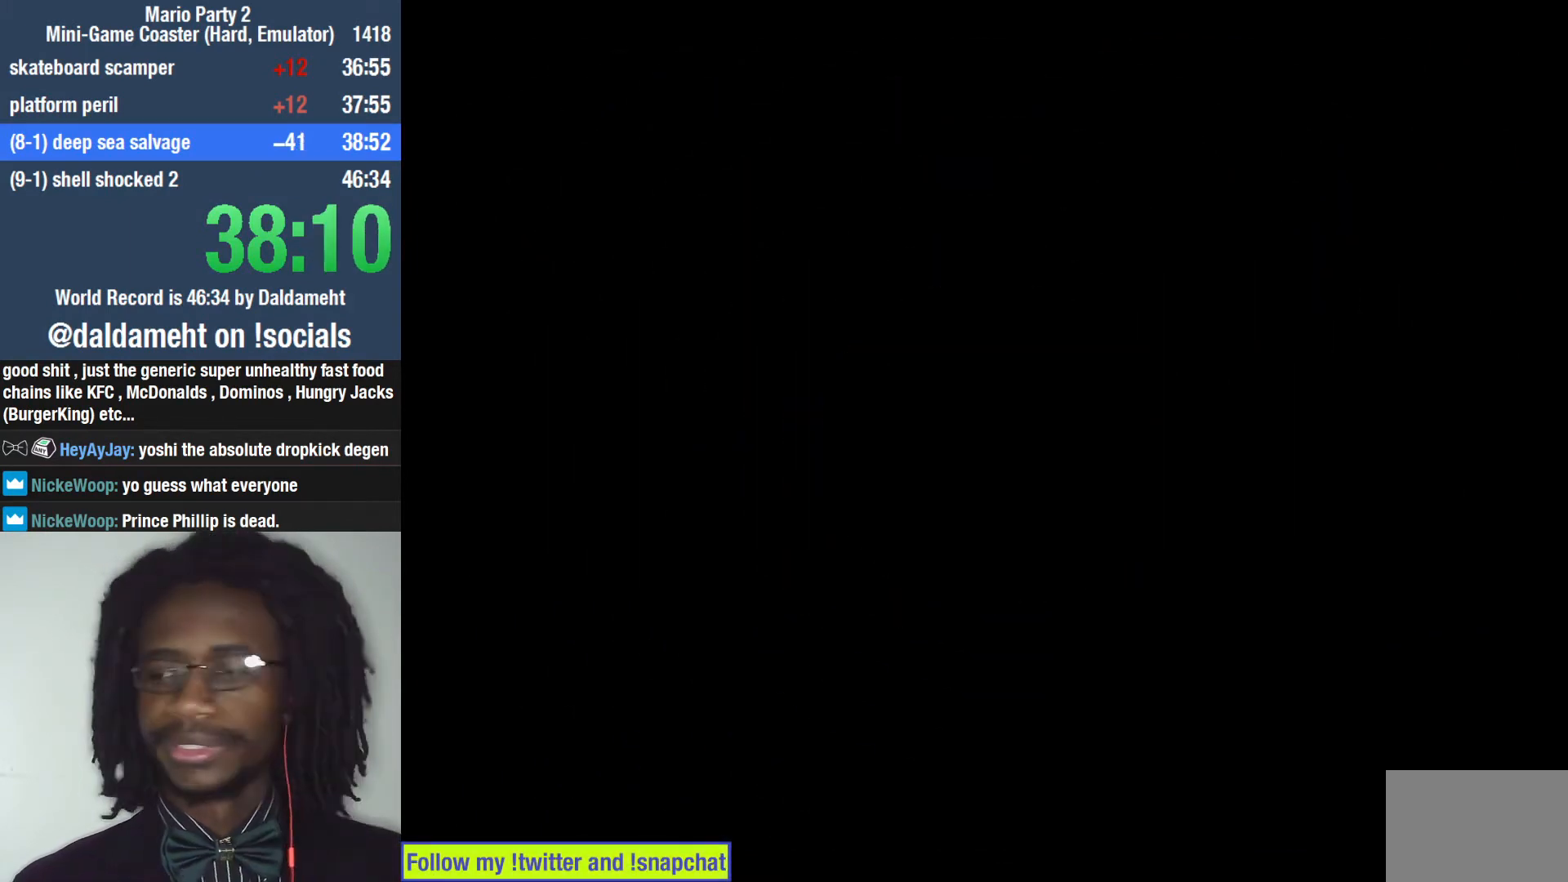
{"buttons": [], "left_stick": "center", "right_stick": "center", "events": [[400, "SQUARE", "down"], [467, "SQUARE", "up"]]}
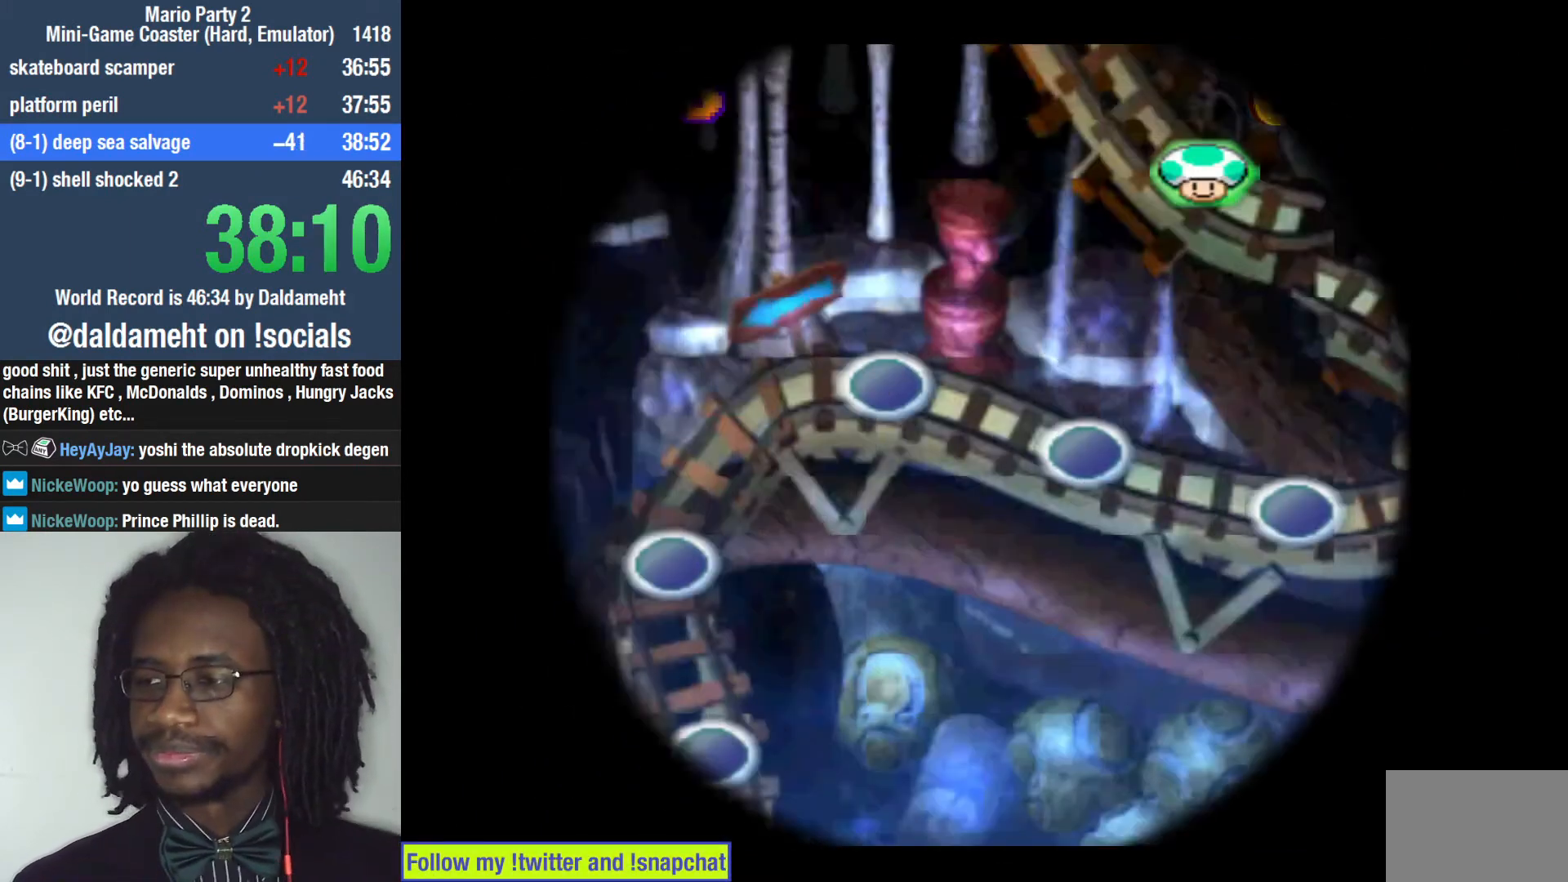
{"buttons": [], "left_stick": "left", "right_stick": "center", "events": [[33, "left_stick", "up-right"], [67, "SQUARE", "down"], [167, "SQUARE", "up"], [233, "left_stick", "left"], [333, "left_stick", "up"], [400, "left_stick", "right"], [500, "left_stick", "left"]]}
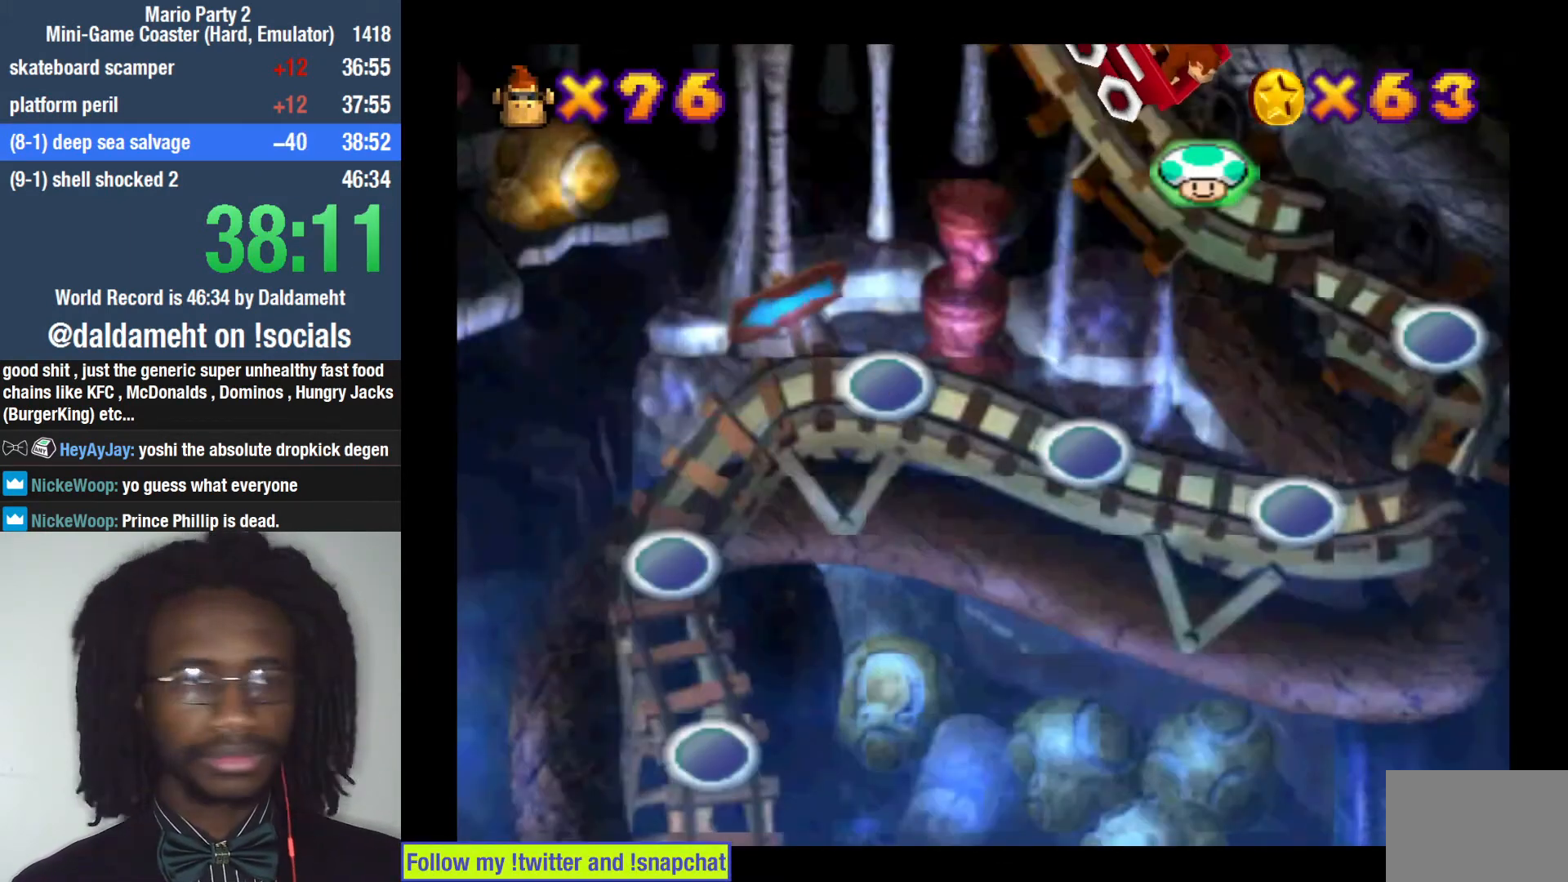
{"buttons": [], "left_stick": "center", "right_stick": "center", "events": [[67, "left_stick", "up"], [200, "left_stick", "center"]]}
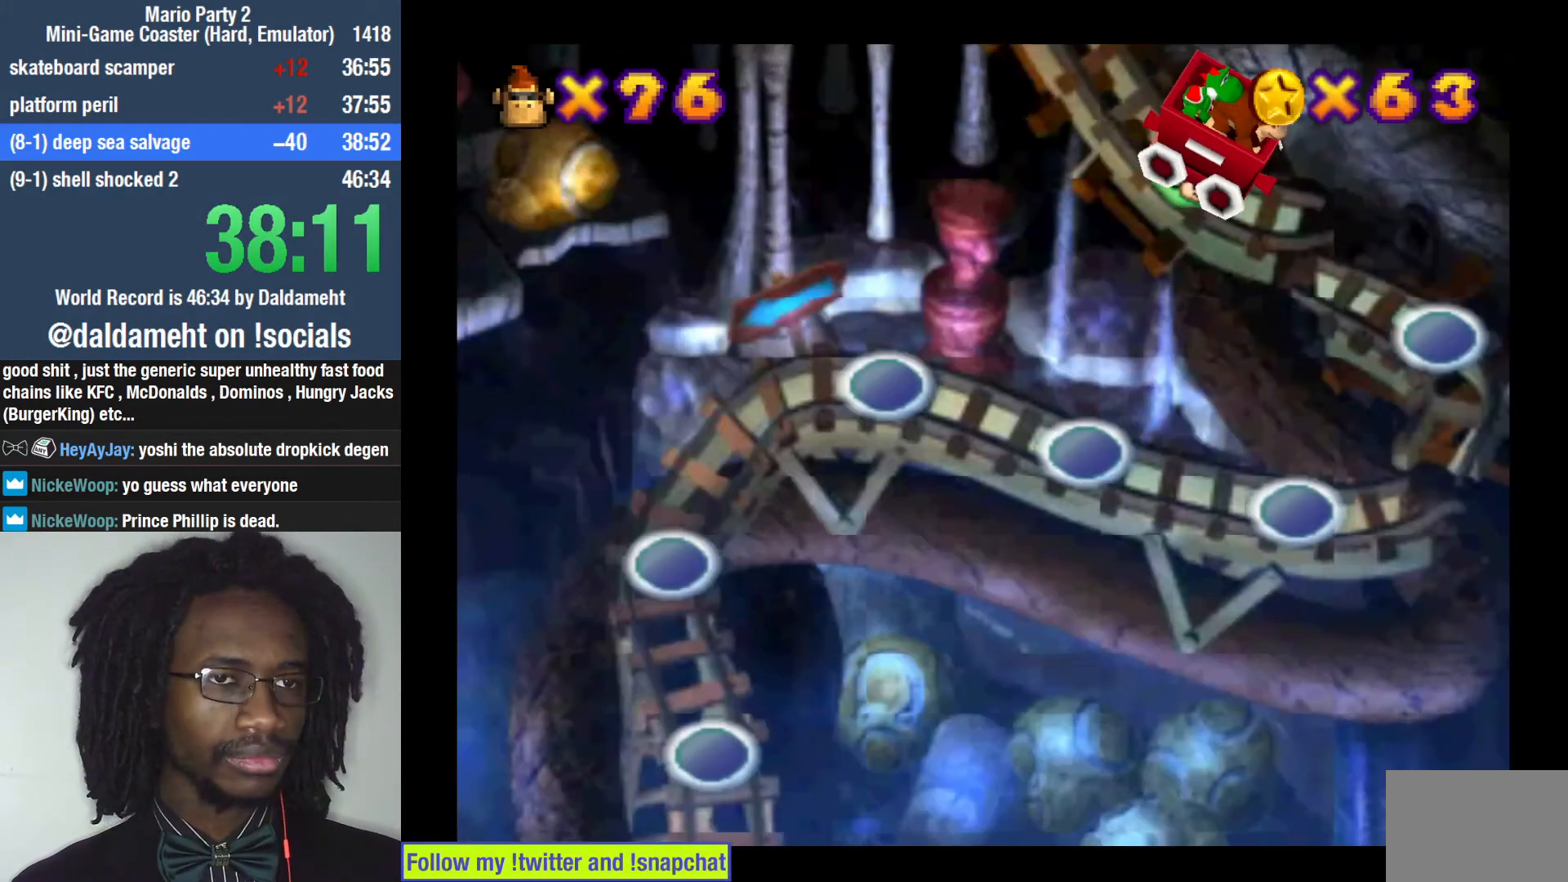
{"buttons": [], "left_stick": "right", "right_stick": "center", "events": [[433, "left_stick", "right"]]}
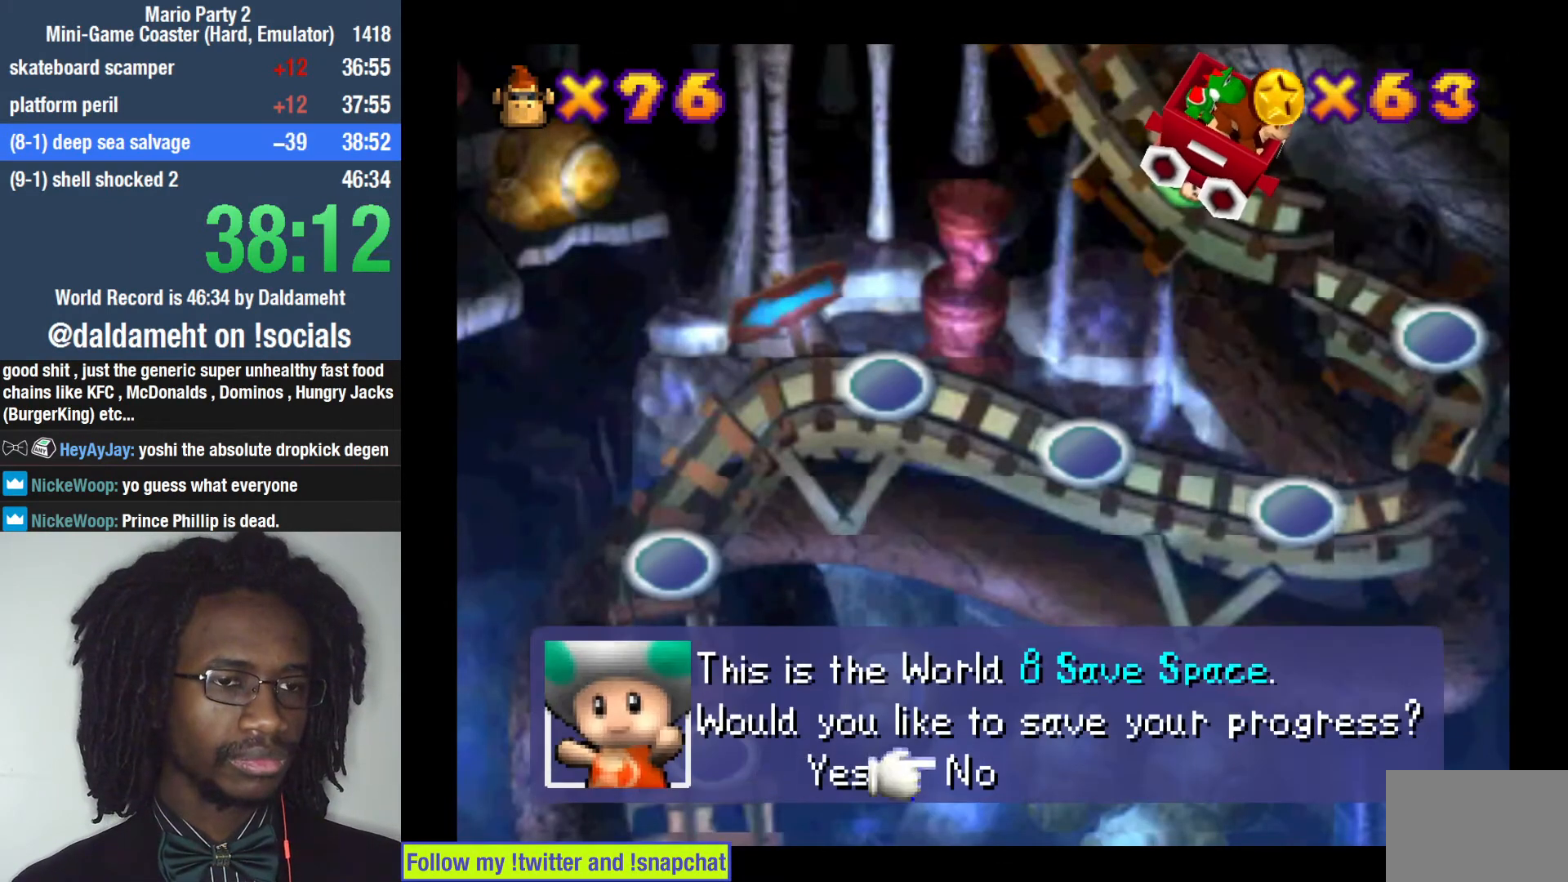
{"buttons": ["SQUARE"], "left_stick": "center", "right_stick": "center", "events": [[33, "left_stick", "center"], [100, "SQUARE", "down"], [133, "SQUARE", "up"], [200, "SQUARE", "down"], [233, "SQUARE", "up"], [300, "SQUARE", "down"], [367, "SQUARE", "up"], [400, "SQUARE", "down"], [467, "SQUARE", "up"], [500, "SQUARE", "down"]]}
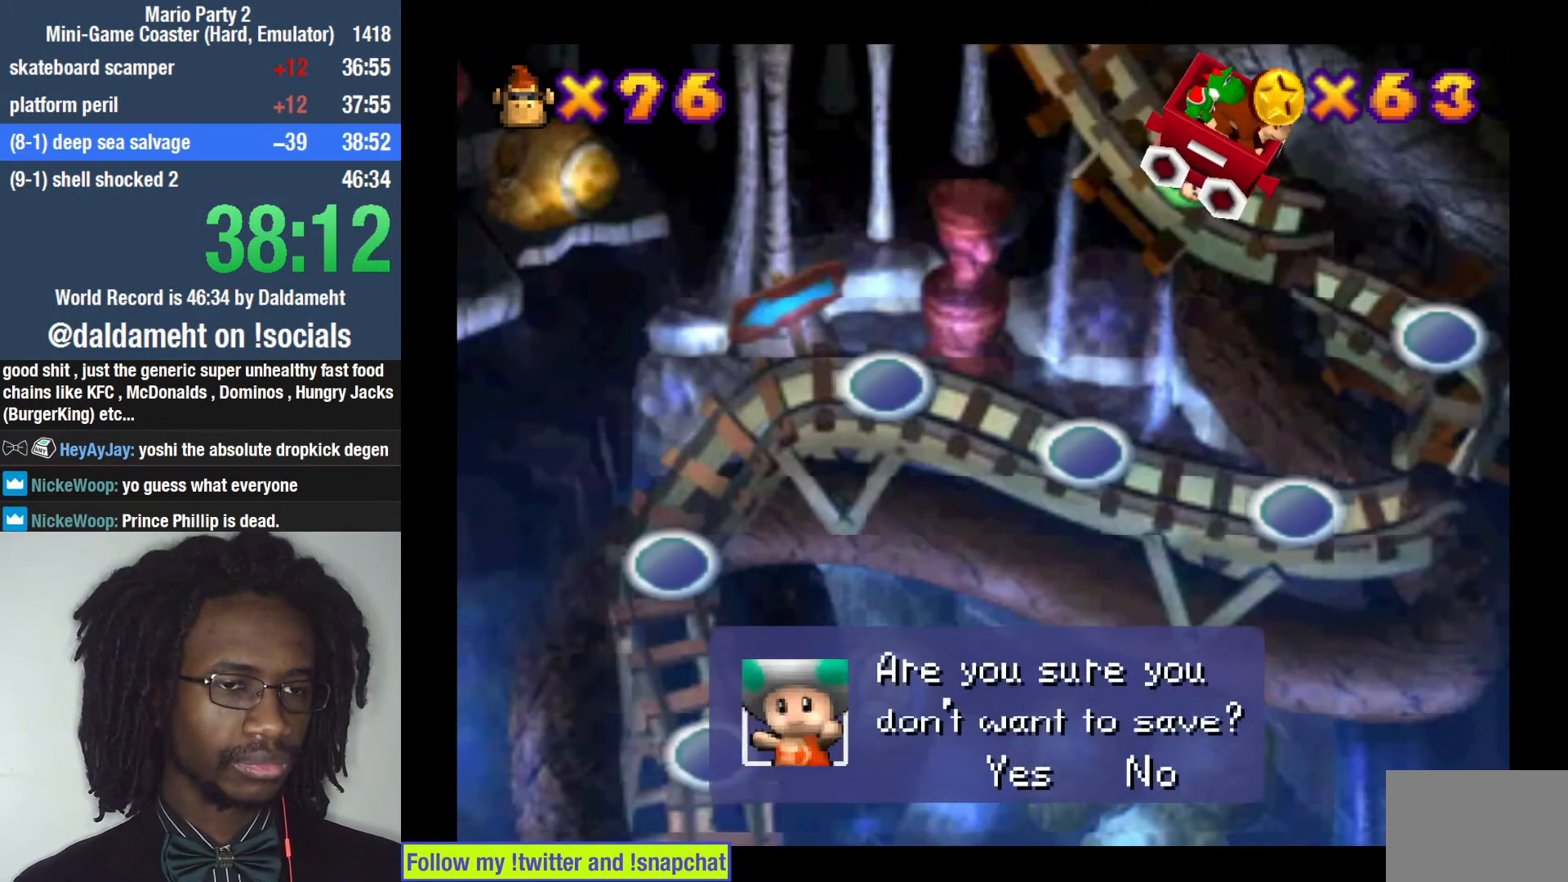
{"buttons": [], "left_stick": "center", "right_stick": "center", "events": [[33, "SQUARE", "up"], [100, "SQUARE", "down"], [133, "SQUARE", "up"], [200, "SQUARE", "down"], [233, "SQUARE", "up"], [333, "SQUARE", "down"], [367, "SQUARE", "up"], [400, "SQUARE", "down"], [467, "SQUARE", "up"]]}
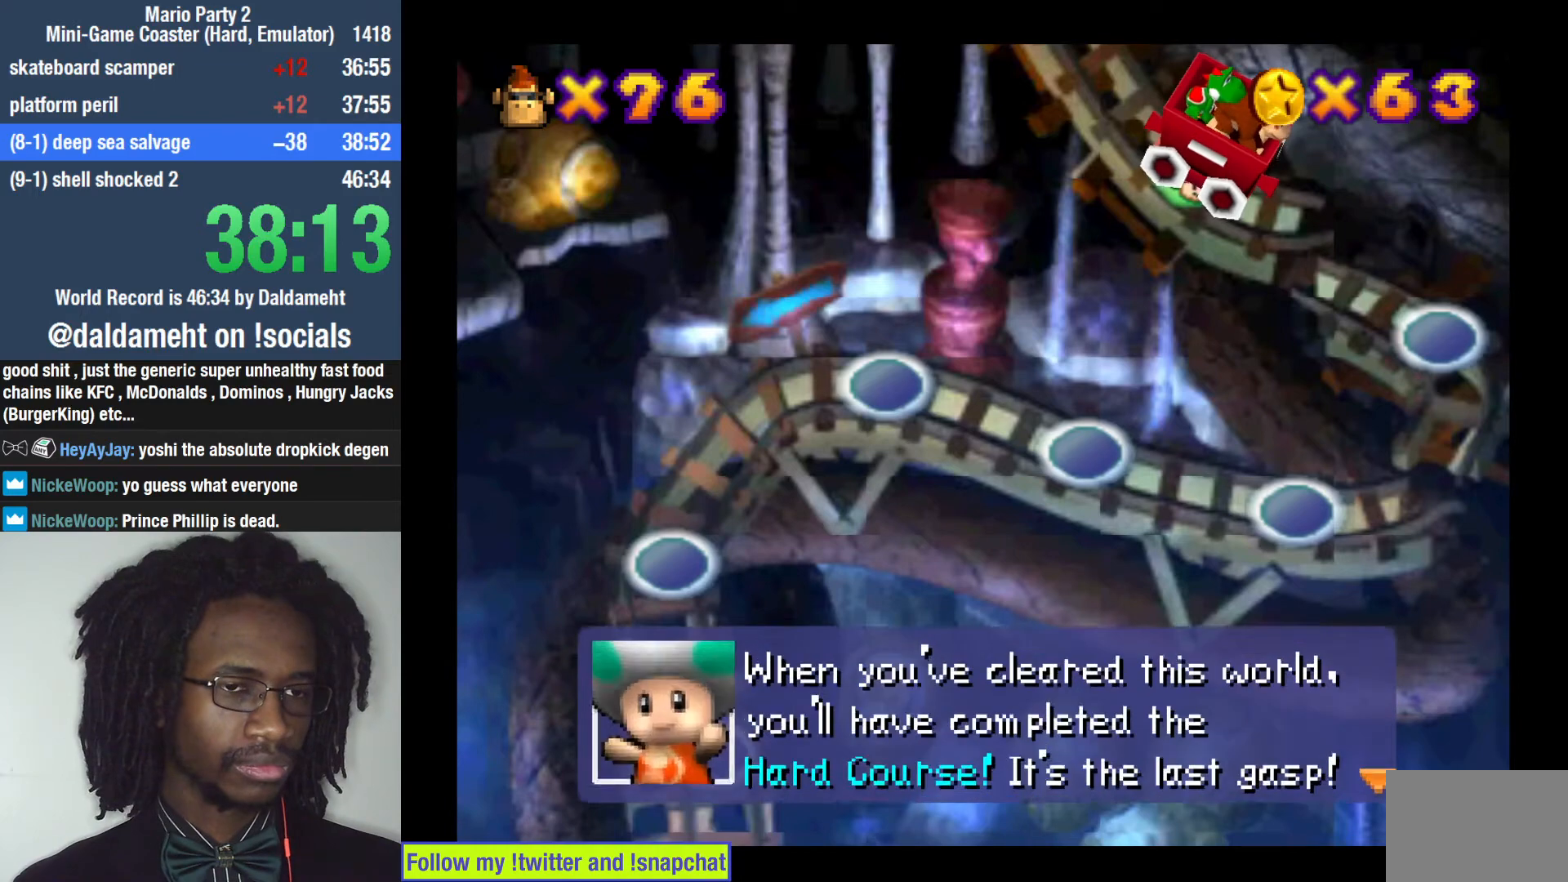
{"buttons": [], "left_stick": "center", "right_stick": "center", "events": [[33, "SQUARE", "down"], [67, "SQUARE", "up"], [133, "SQUARE", "down"], [167, "SQUARE", "up"], [233, "SQUARE", "down"], [267, "SQUARE", "up"], [333, "SQUARE", "down"], [367, "SQUARE", "up"], [433, "SQUARE", "down"], [467, "SQUARE", "up"]]}
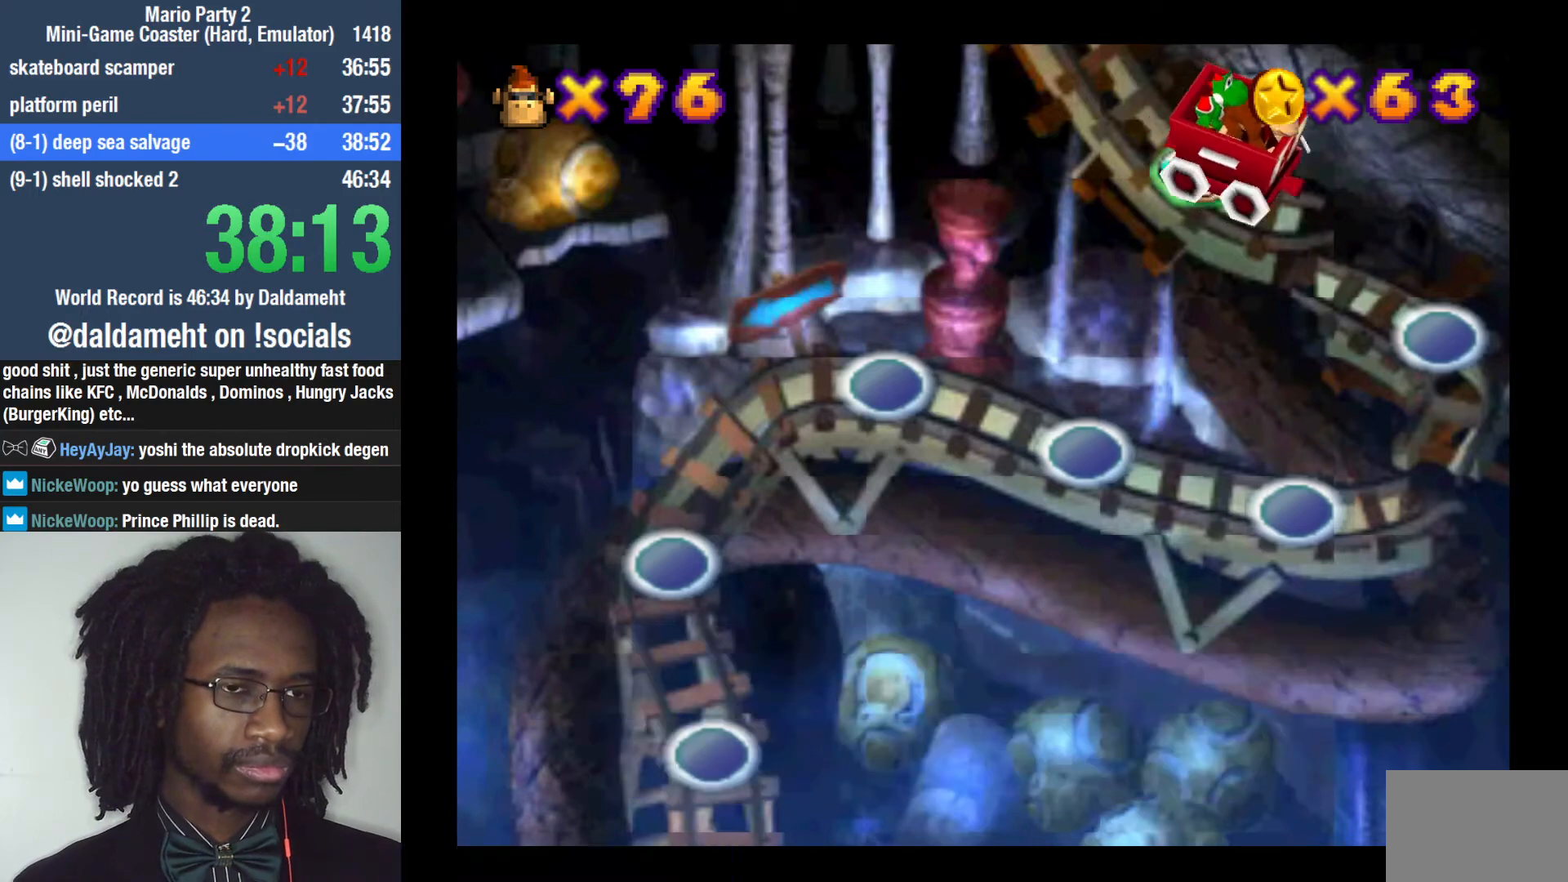
{"buttons": [], "left_stick": "center", "right_stick": "center", "events": [[33, "SQUARE", "down"], [67, "SQUARE", "up"], [133, "SQUARE", "down"], [167, "SQUARE", "up"], [233, "SQUARE", "down"], [267, "SQUARE", "up"]]}
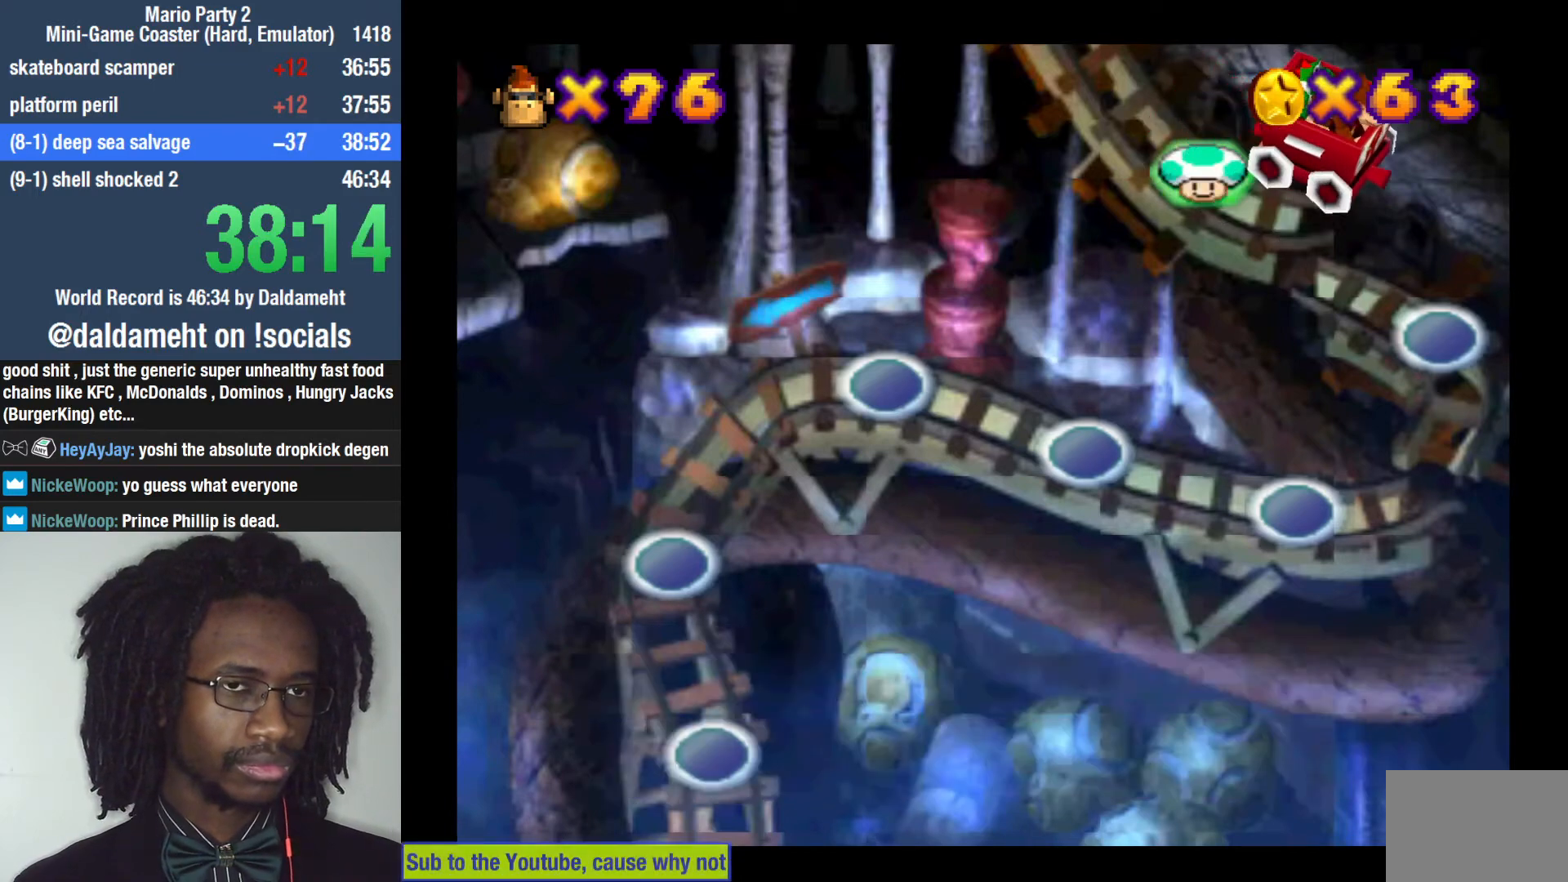
{"buttons": [], "left_stick": "center", "right_stick": "center", "events": []}
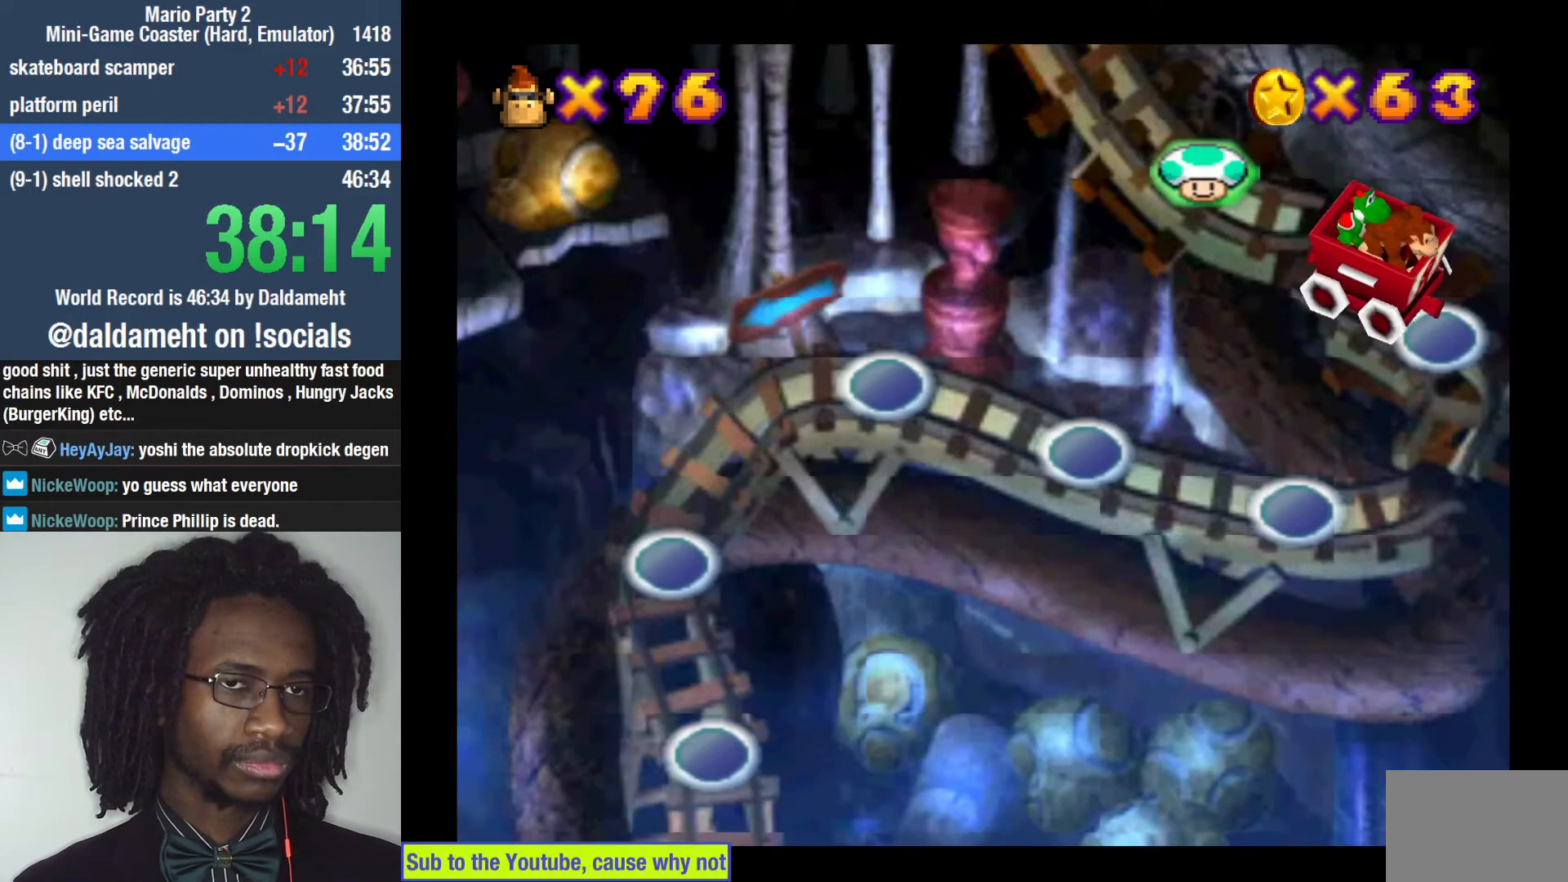
{"buttons": ["SQUARE"], "left_stick": "center", "right_stick": "center", "events": [[233, "SQUARE", "down"], [267, "SQUARE", "up"], [333, "SQUARE", "down"], [367, "SQUARE", "up"], [433, "SQUARE", "down"]]}
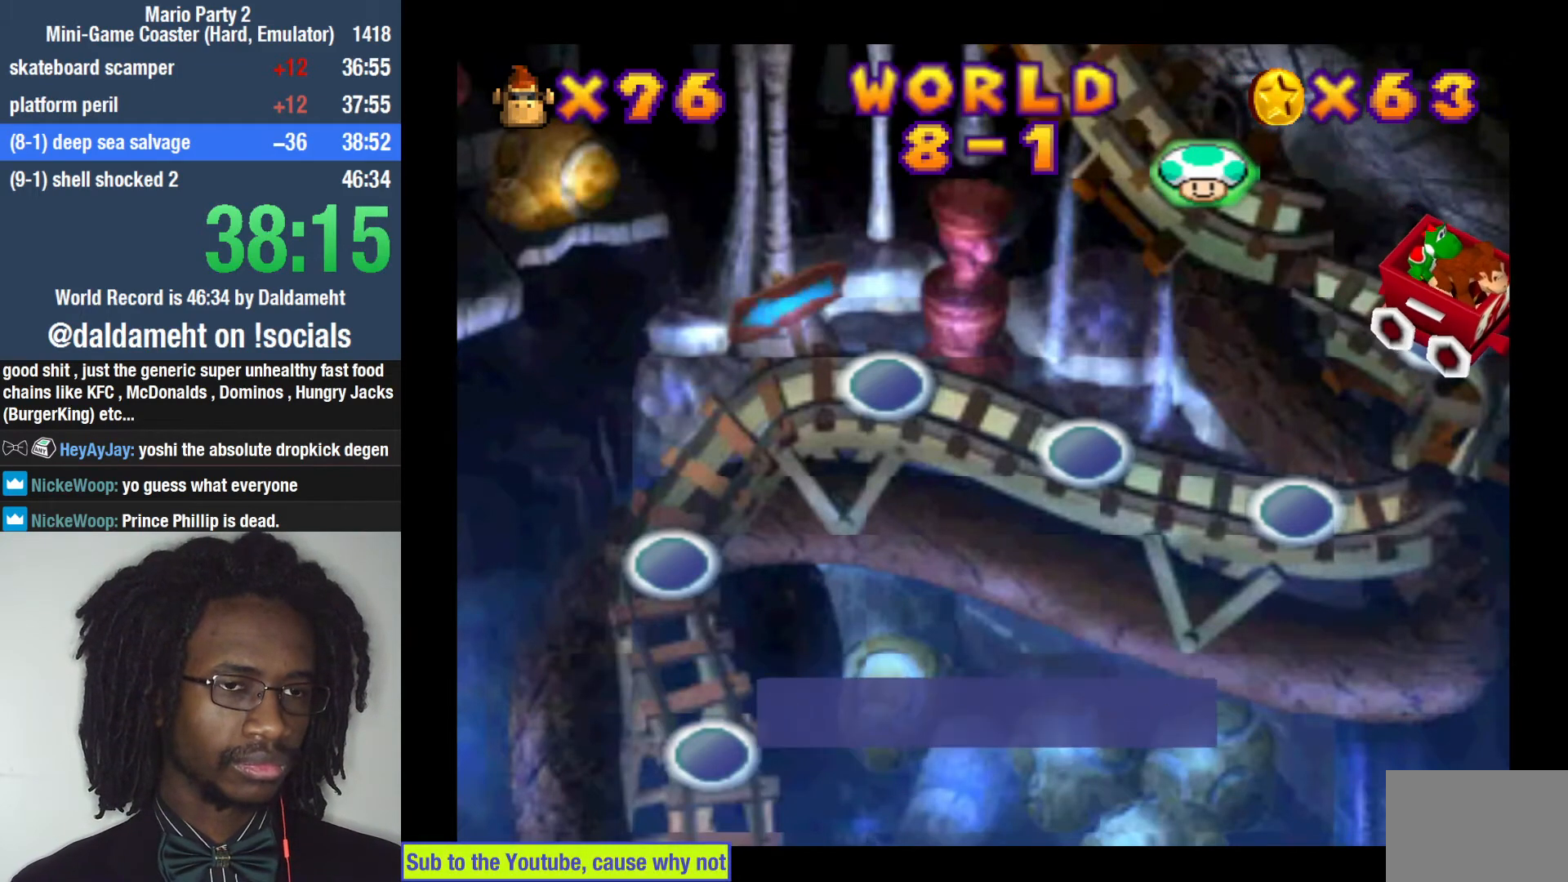
{"buttons": [], "left_stick": "center", "right_stick": "center", "events": [[67, "SQUARE", "up"], [133, "SQUARE", "down"], [167, "SQUARE", "up"], [200, "SQUARE", "down"], [367, "SQUARE", "up"]]}
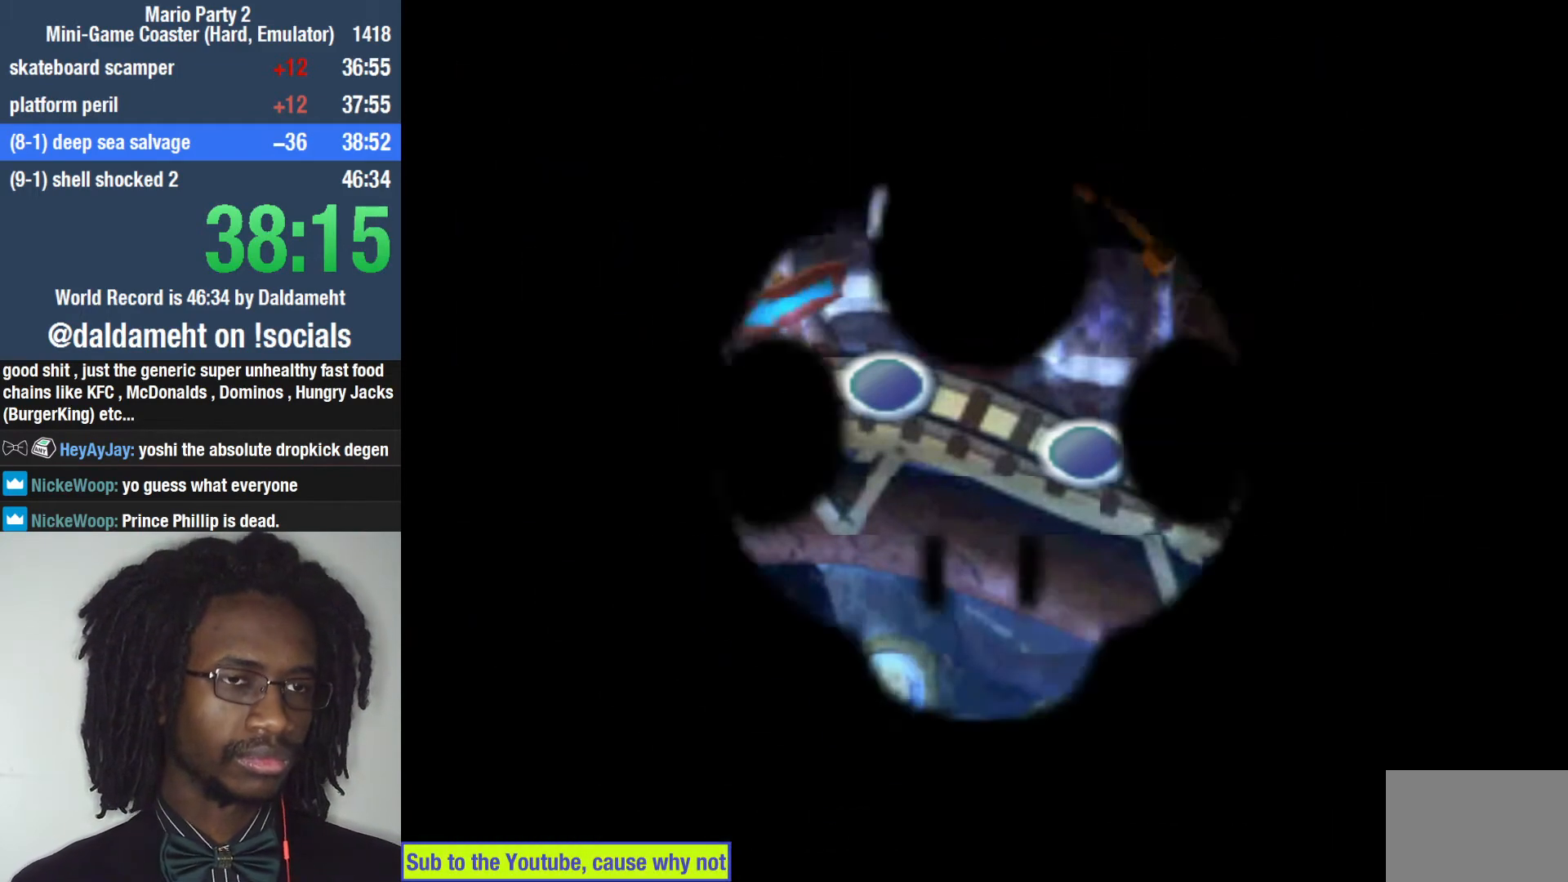
{"buttons": [], "left_stick": "center", "right_stick": "center", "events": []}
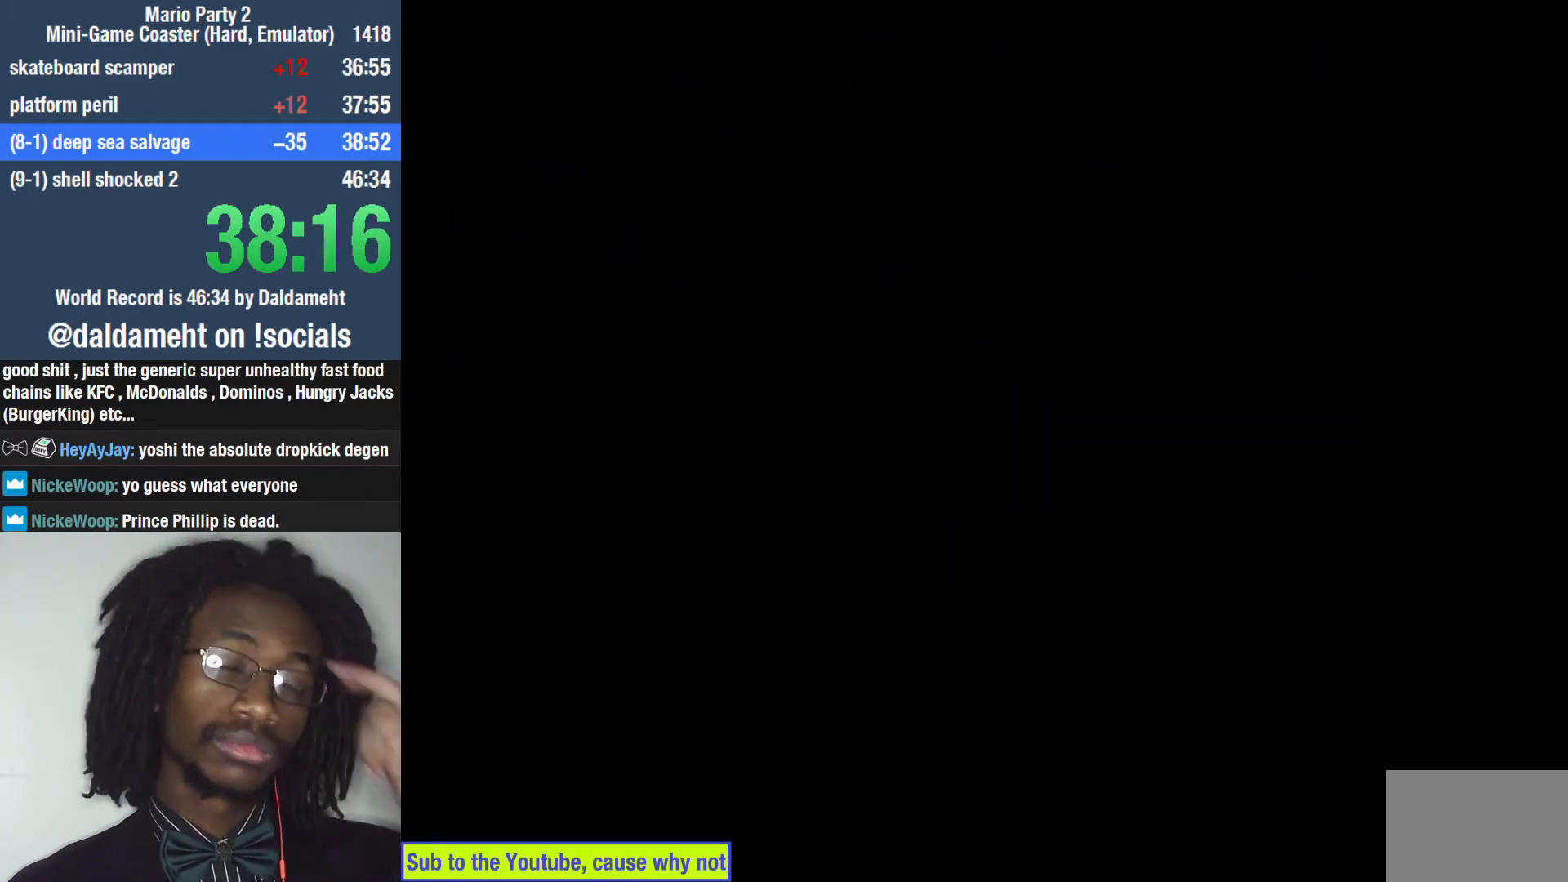
{"buttons": [], "left_stick": "center", "right_stick": "center", "events": []}
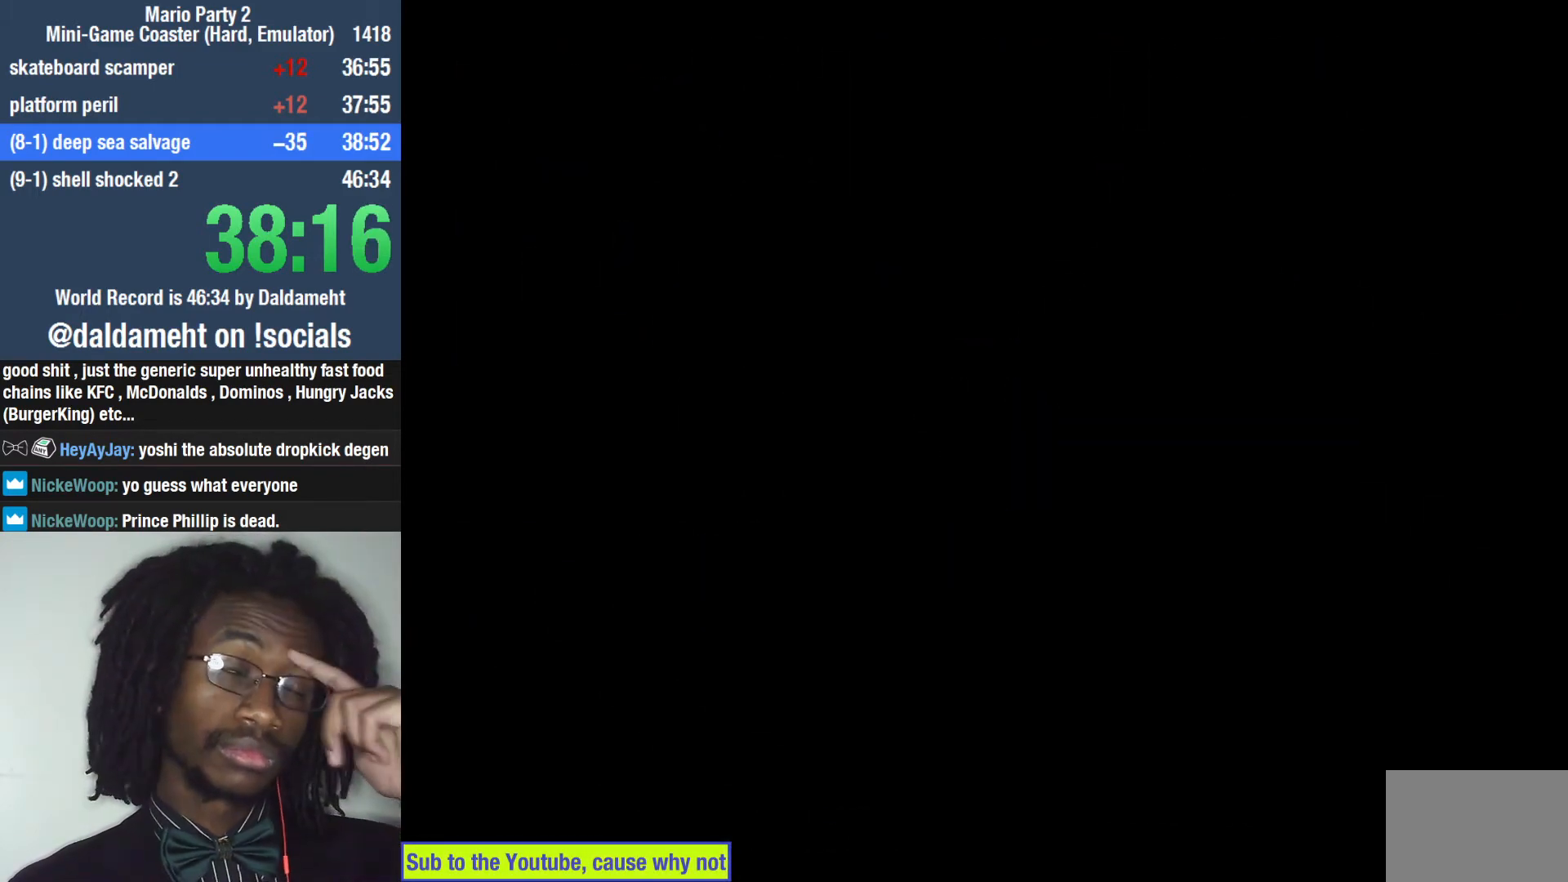
{"buttons": [], "left_stick": "center", "right_stick": "center", "events": []}
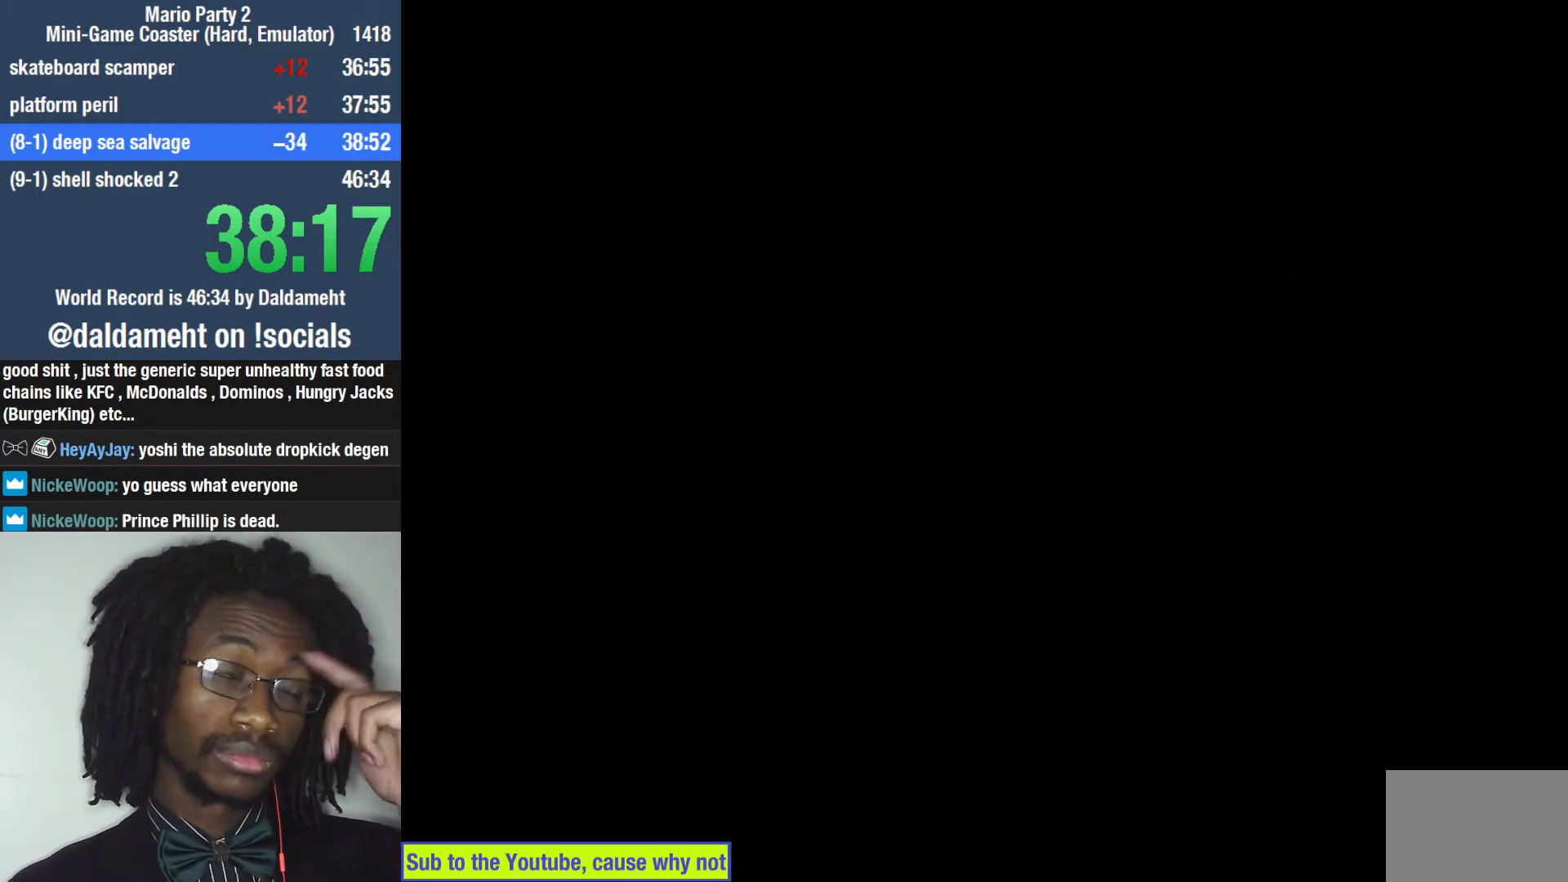
{"buttons": [], "left_stick": "center", "right_stick": "center", "events": []}
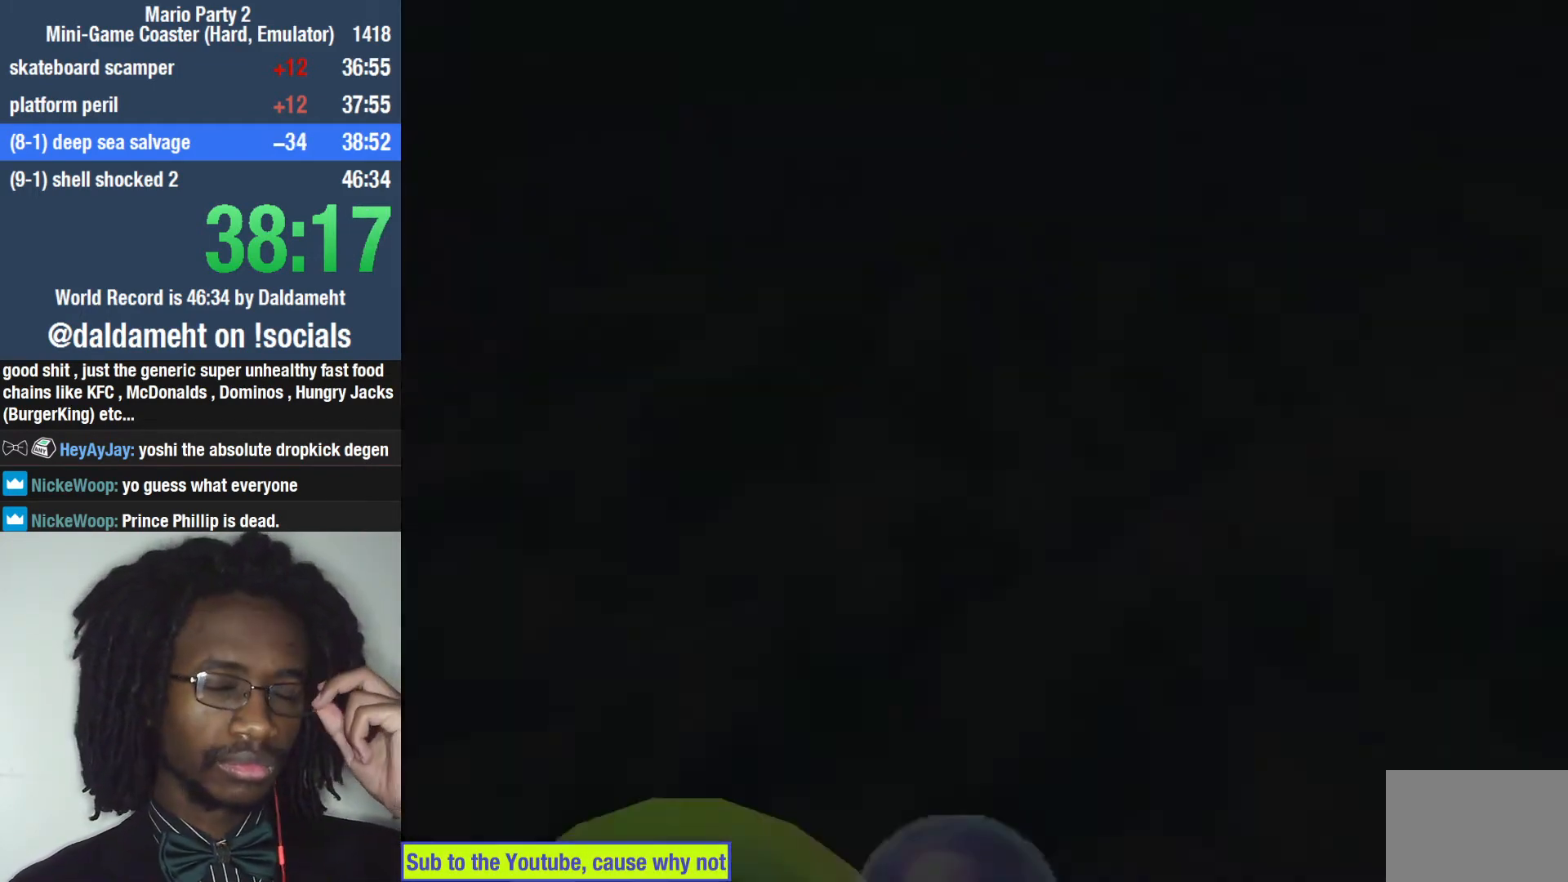
{"buttons": [], "left_stick": "center", "right_stick": "center", "events": []}
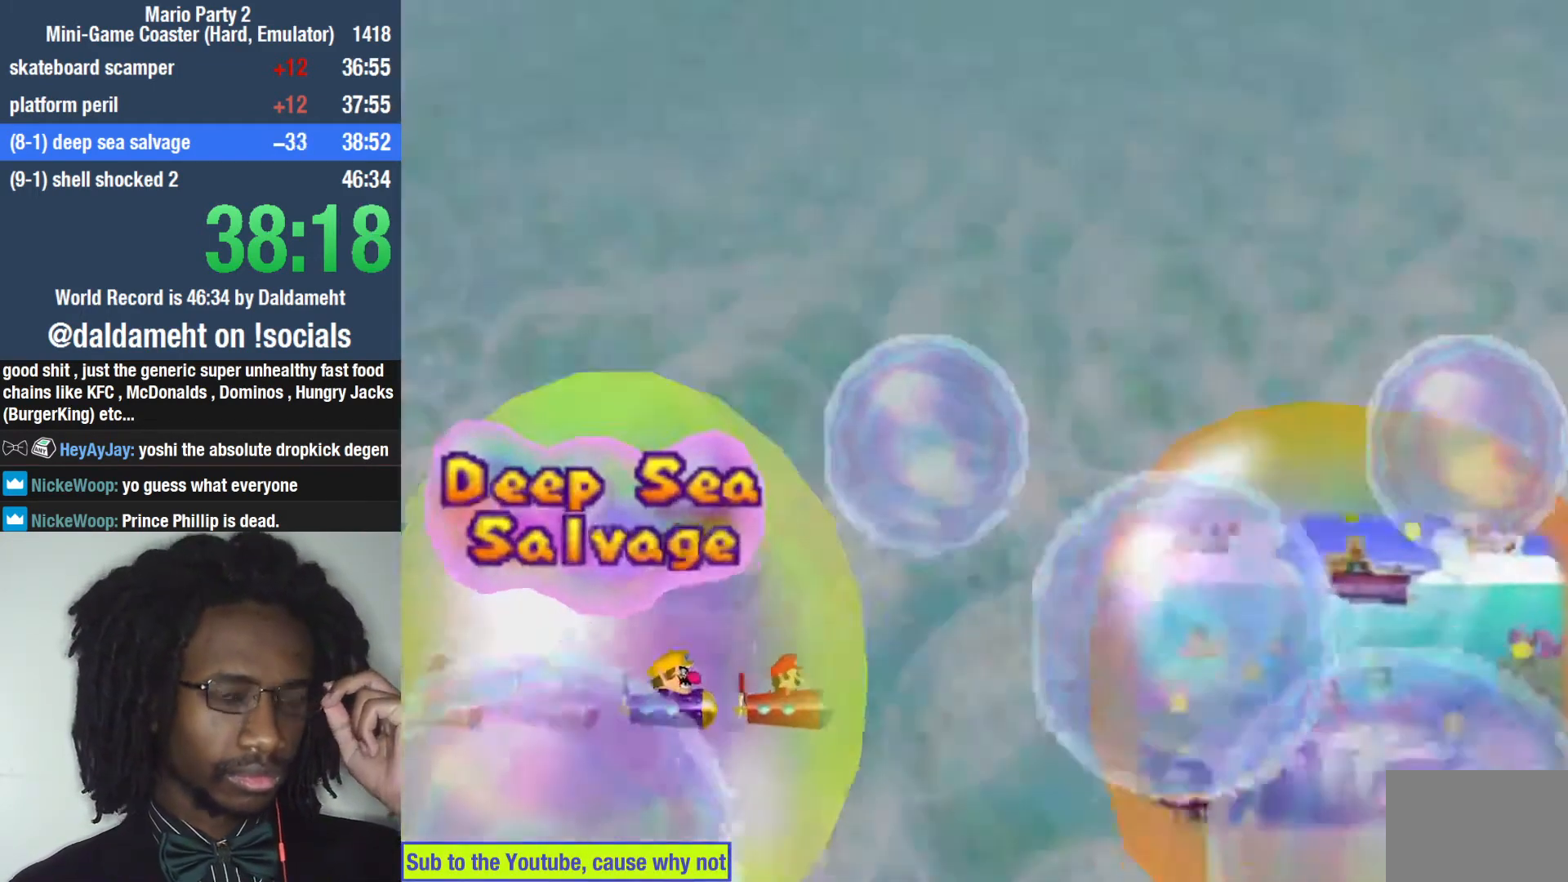
{"buttons": [], "left_stick": "center", "right_stick": "center", "events": []}
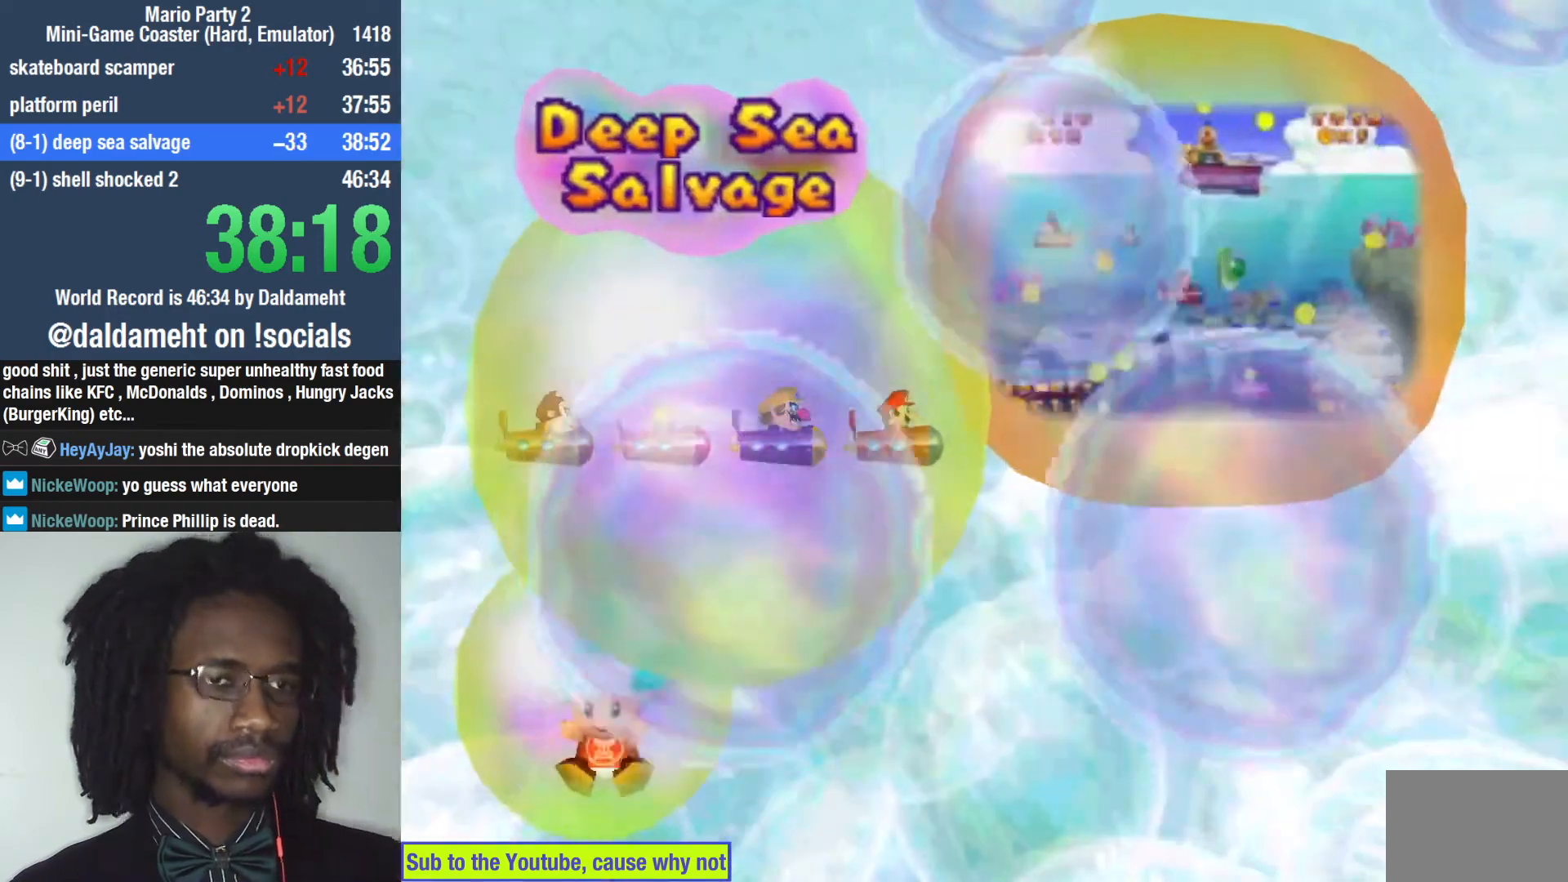
{"buttons": ["START"], "left_stick": "center", "right_stick": "center", "events": [[400, "START", "down"], [433, "START", "up"], [500, "START", "down"]]}
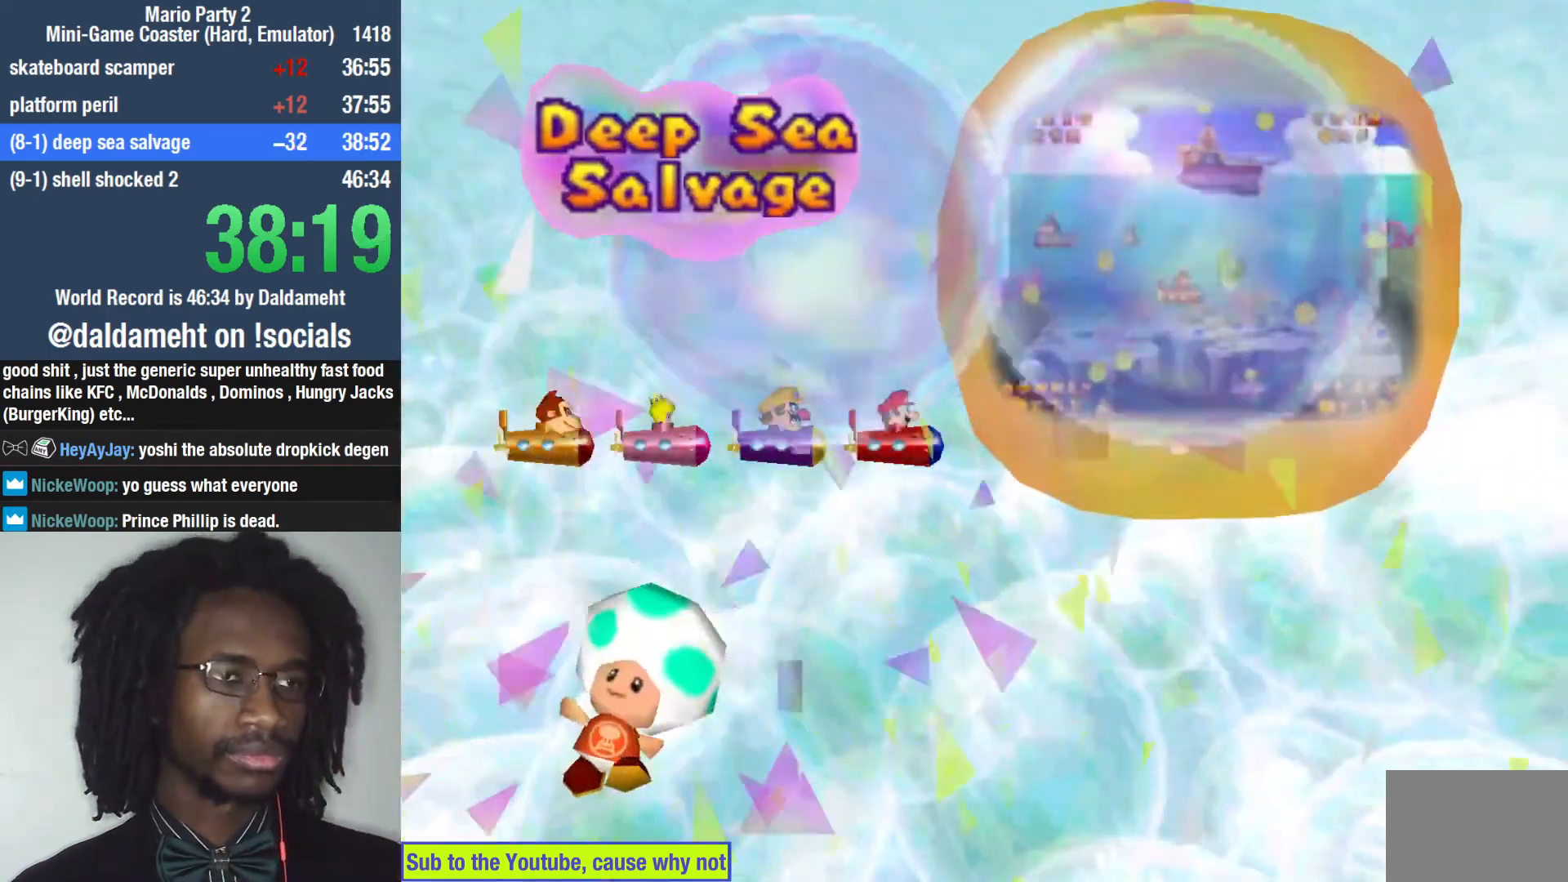
{"buttons": [], "left_stick": "center", "right_stick": "center", "events": [[67, "START", "up"], [133, "START", "down"], [167, "START", "up"], [233, "START", "down"], [300, "START", "up"], [333, "START", "down"], [400, "START", "up"], [467, "START", "down"], [500, "START", "up"]]}
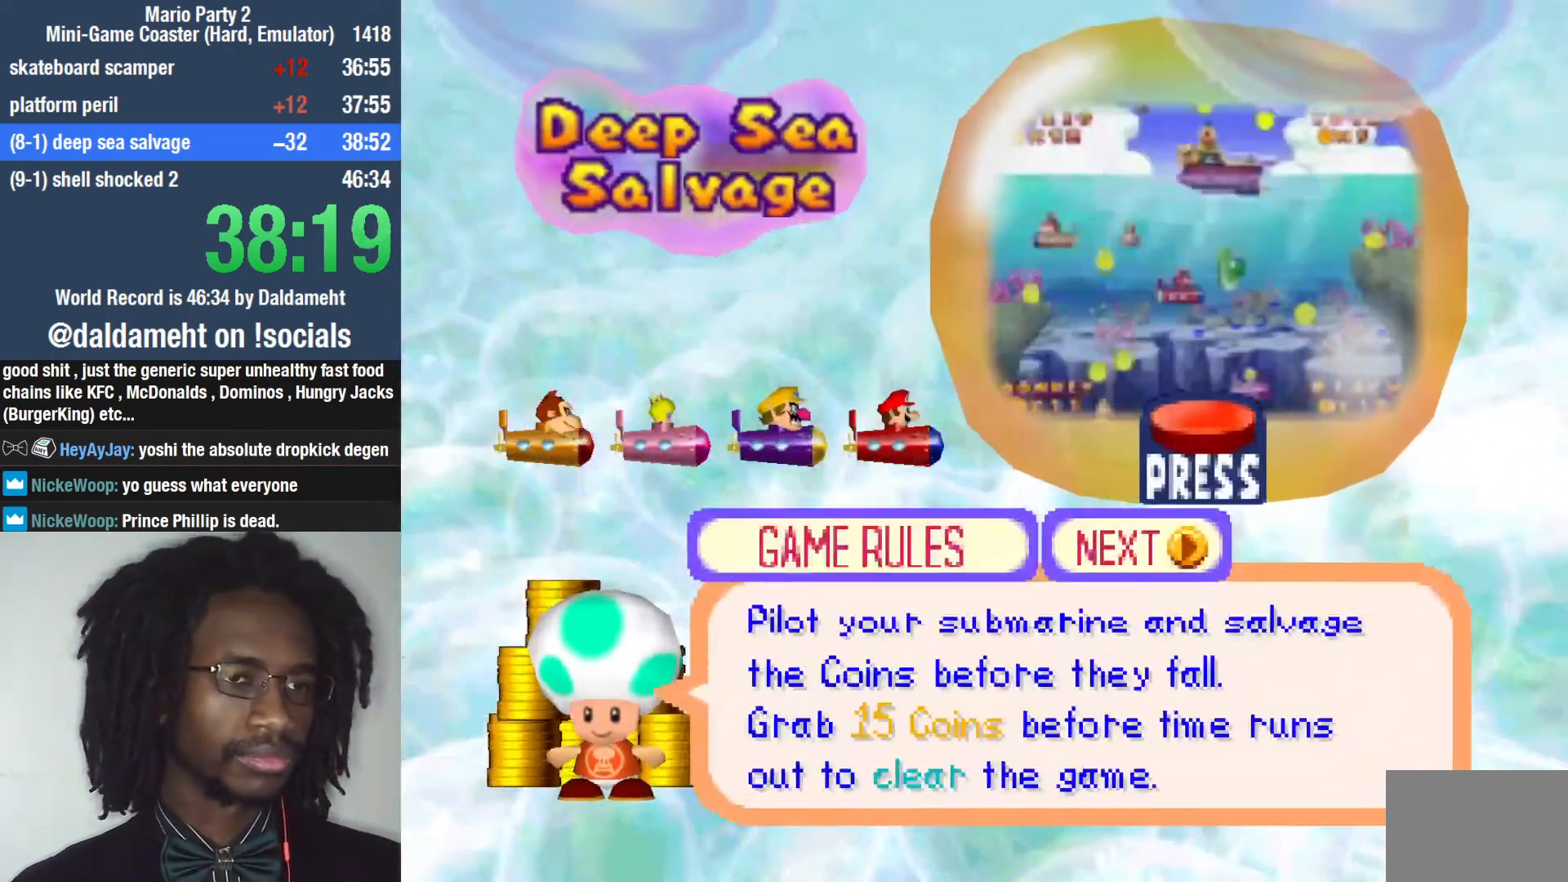
{"buttons": [], "left_stick": "center", "right_stick": "center", "events": [[67, "START", "down"], [100, "START", "up"], [167, "START", "down"], [200, "START", "up"], [267, "START", "down"], [400, "START", "up"]]}
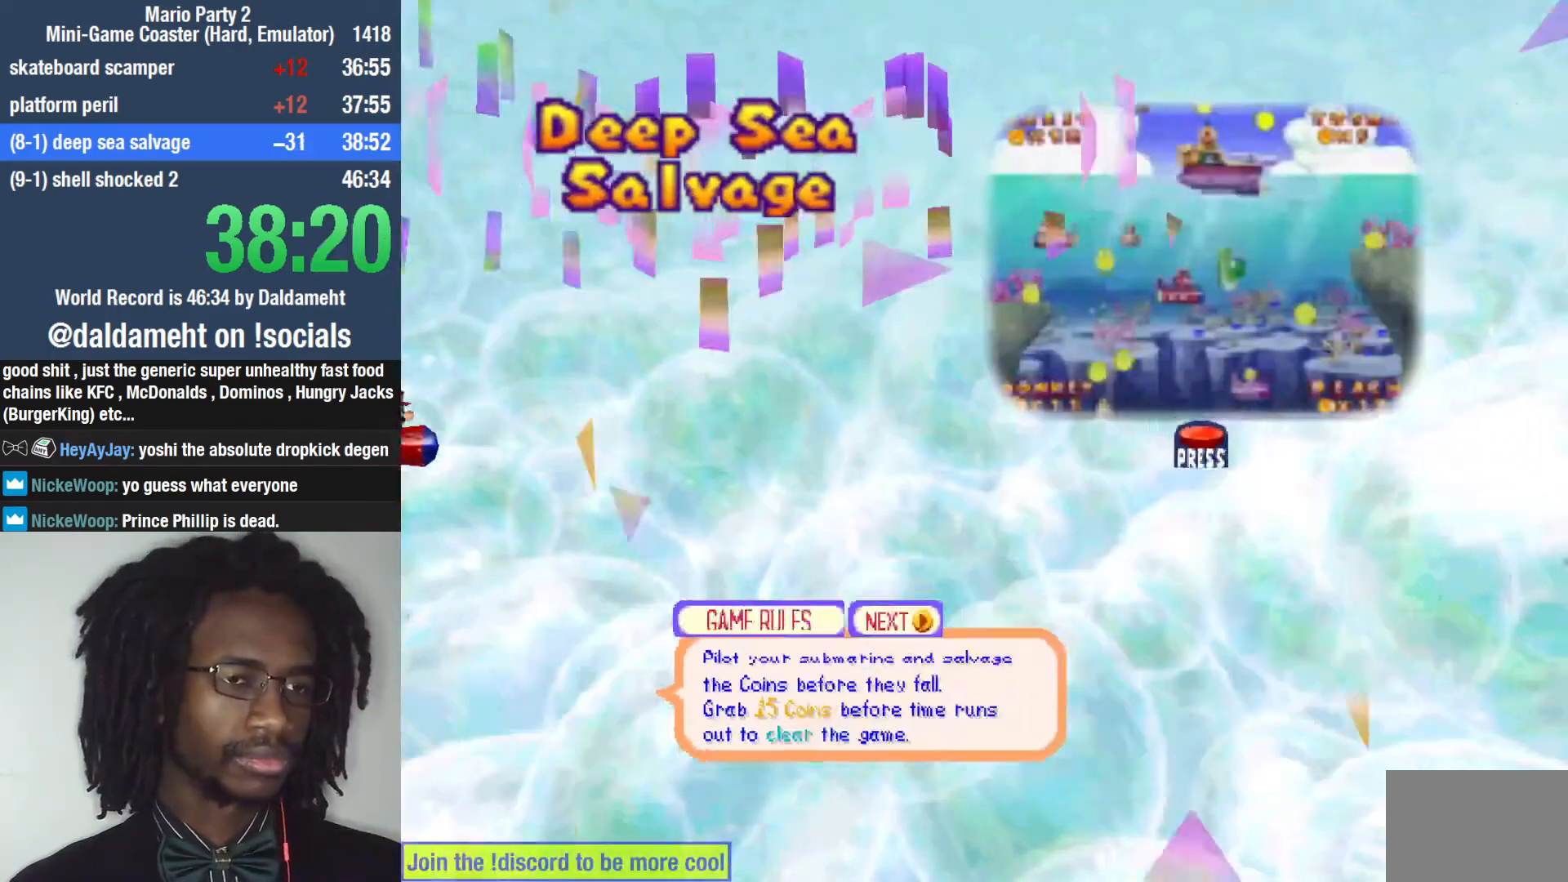
{"buttons": [], "left_stick": "center", "right_stick": "center", "events": []}